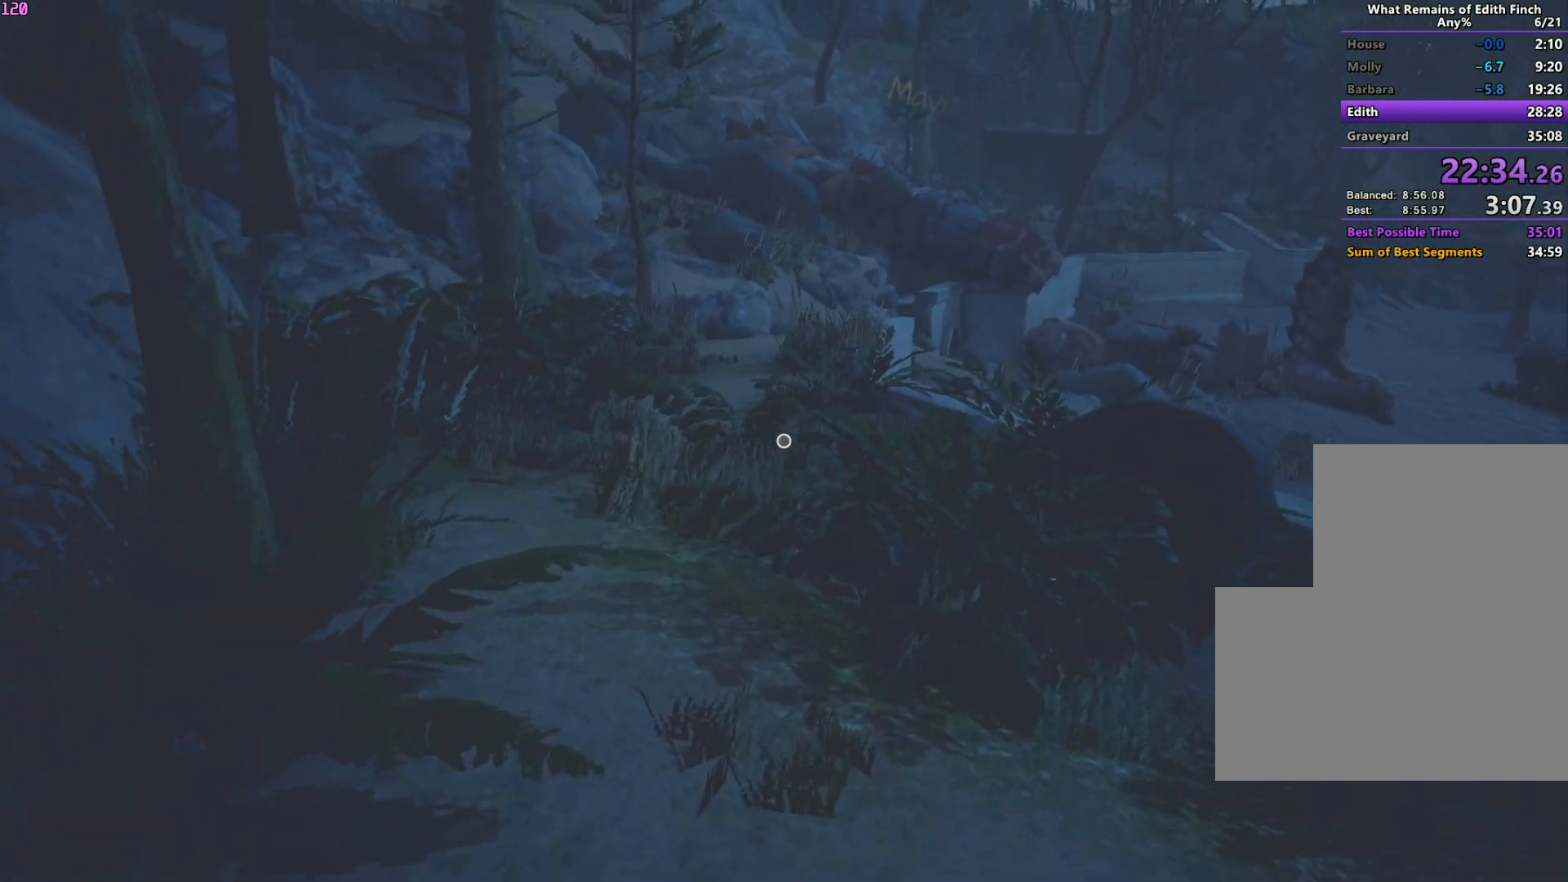
Gameplay with keyboard and mouse; each line is a JSON object with the keys and mouse buttons held at the frame after it. "events" lists presses ("down") and releases ("up") of "a", "ctrl", "d", "e", "f", "q", "r", "s", "shift", "space", "tab", "w", "mouse_left", "mouse_wheel", "mouse_right", "mouse_mb4" and "mouse_mb5" between this image and that frame as [ms after this image, input, new state], when the widget could be followed in between. "mouse_left", "mouse_wheel", "mouse_right", "mouse_mb4", "mouse_mb5" = the "left", "wheel", "right", "mb4", "mb5" buttons of the "mouse" list. No other keys are recorded. "wheel" means that the mouse wheel is clicked or scrolled. Mouse movement is not recorded.
{"keys": ["w"], "mouse": [], "events": []}
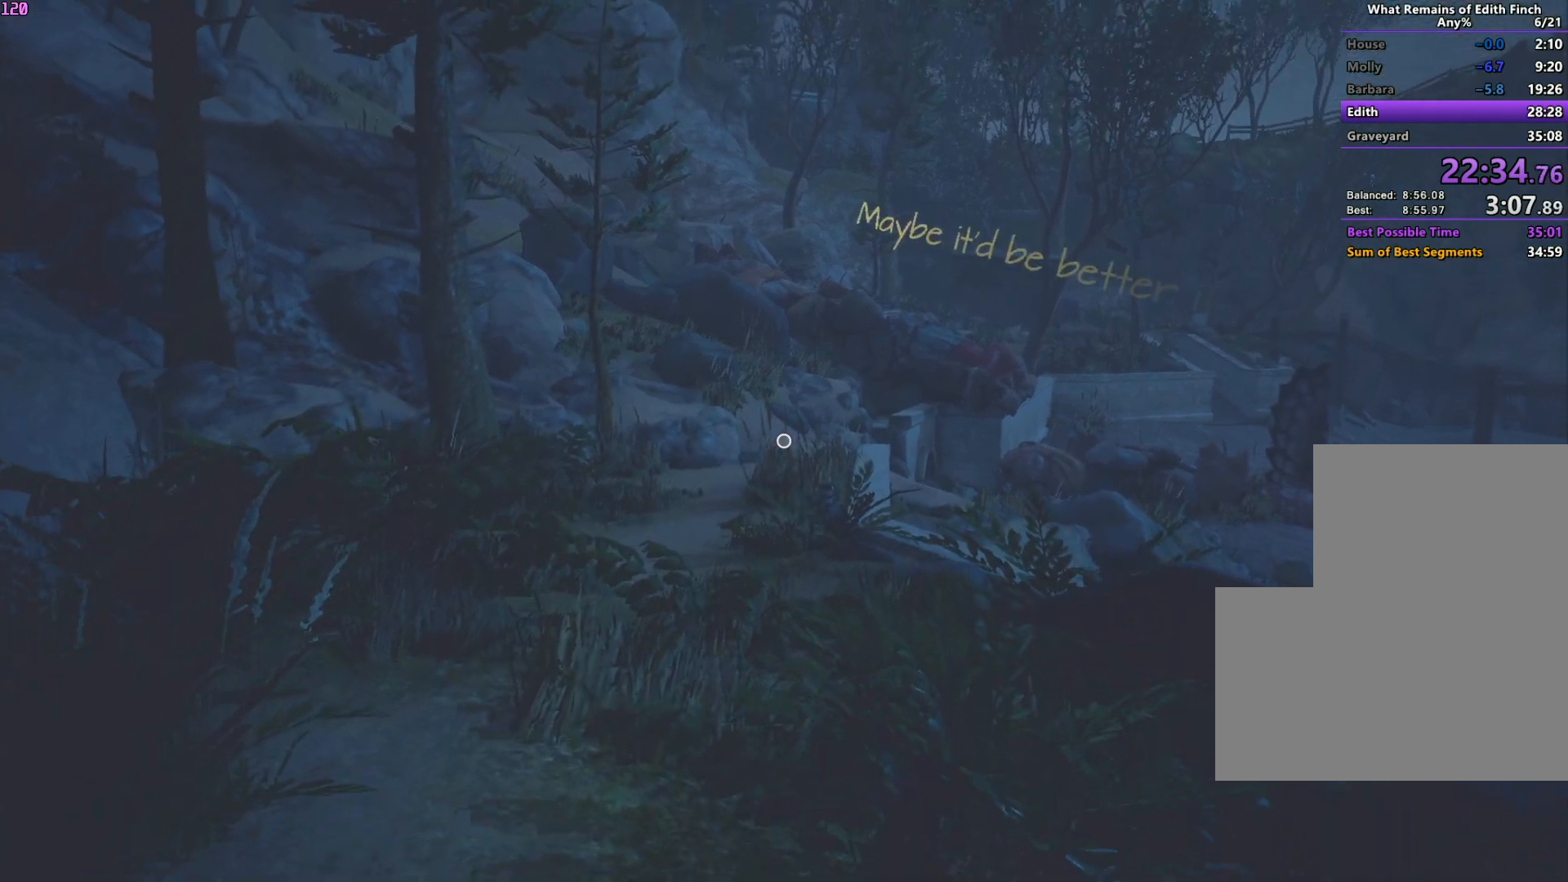
{"keys": ["w"], "mouse": [], "events": []}
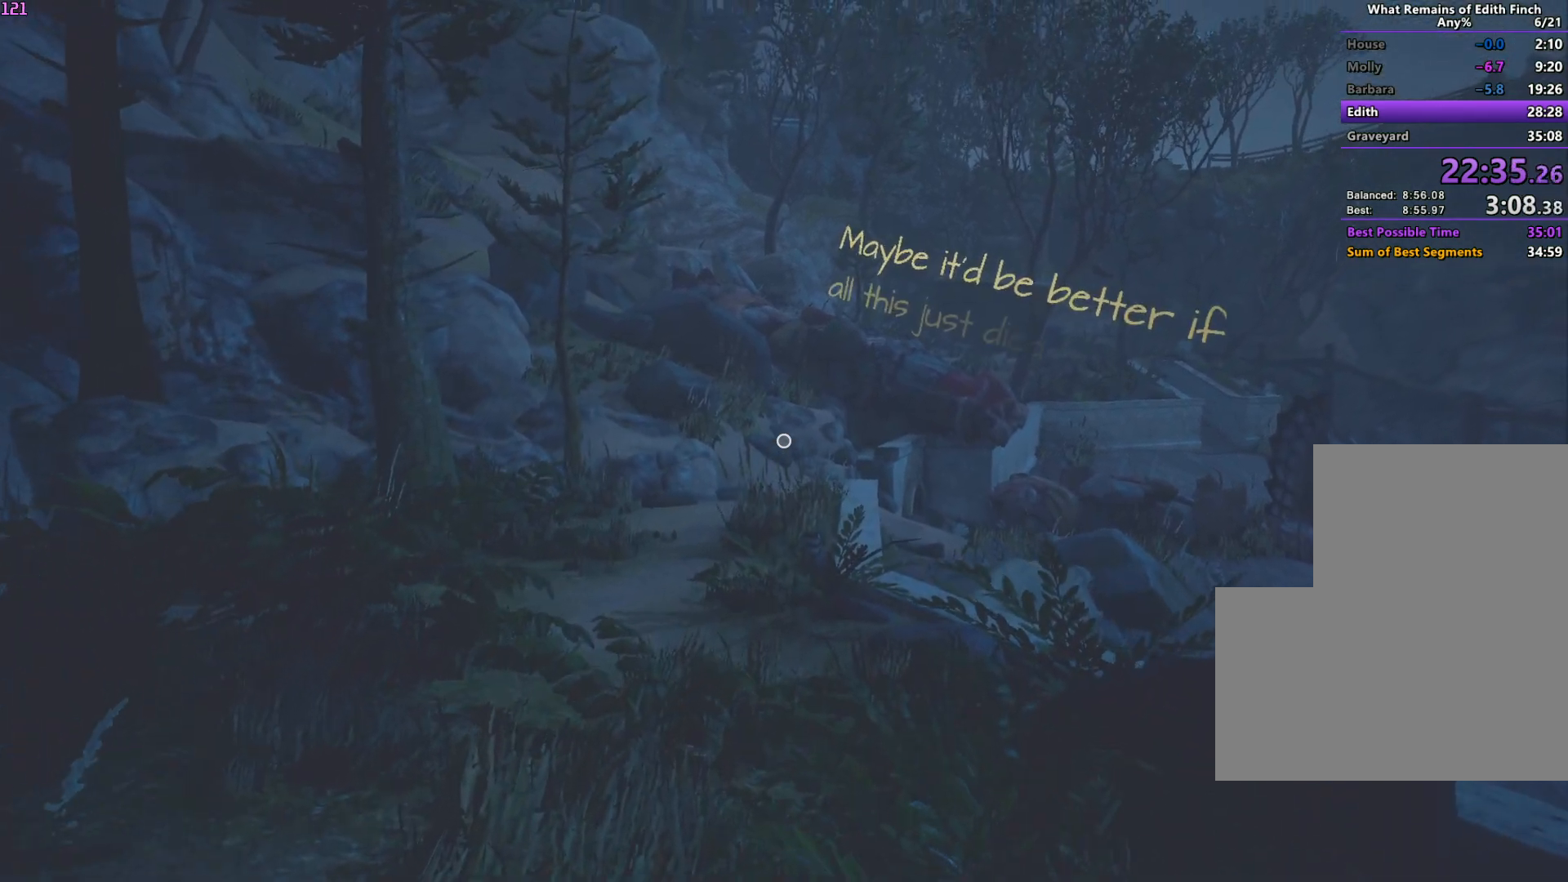
{"keys": ["w"], "mouse": [], "events": []}
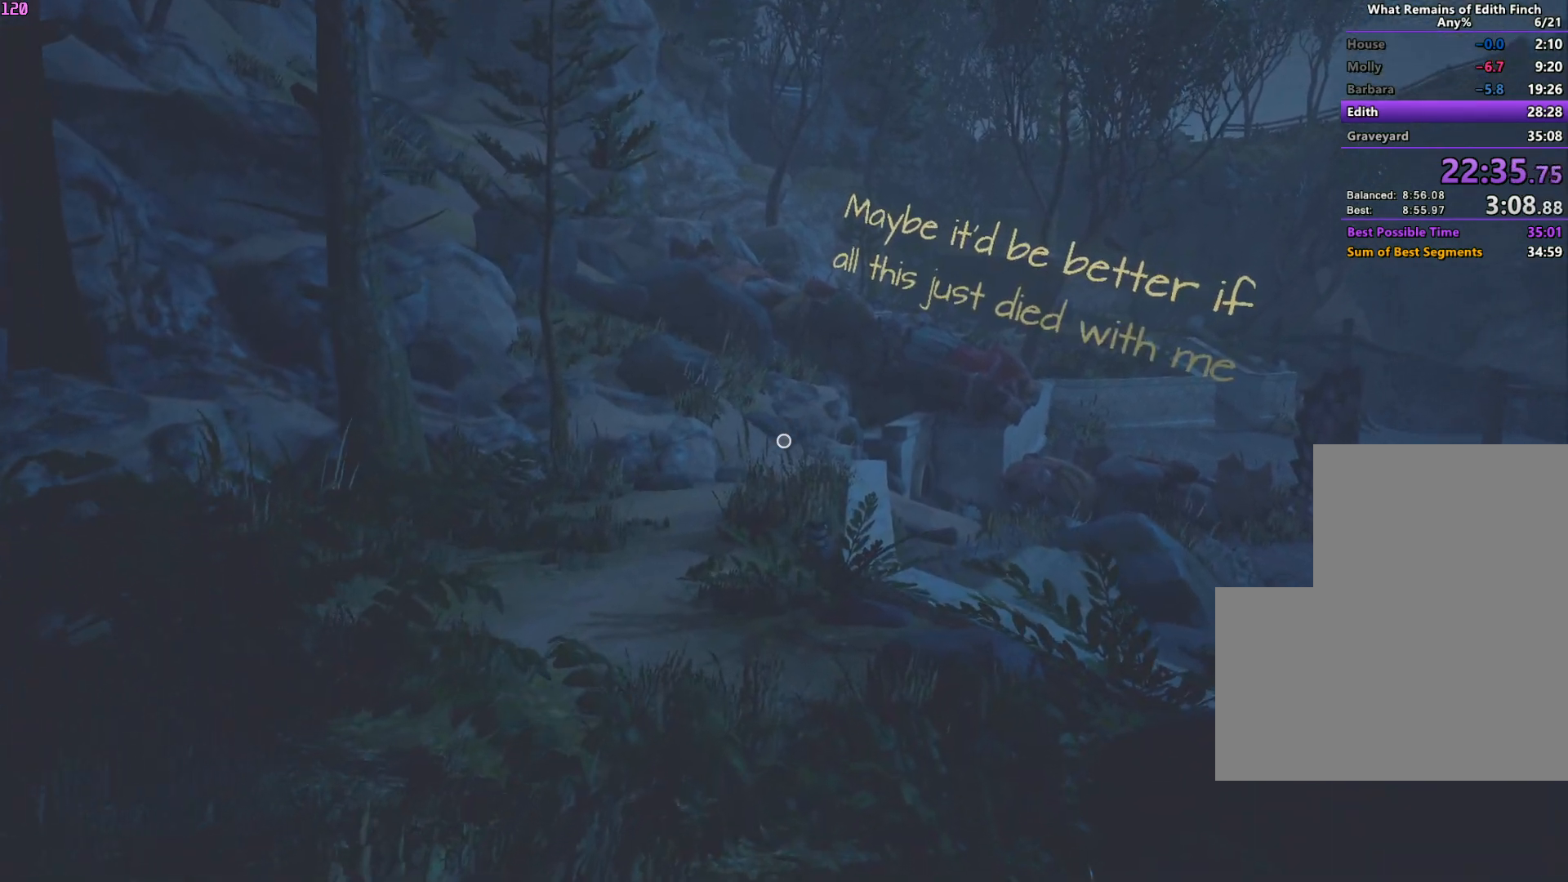
{"keys": ["w"], "mouse": [], "events": []}
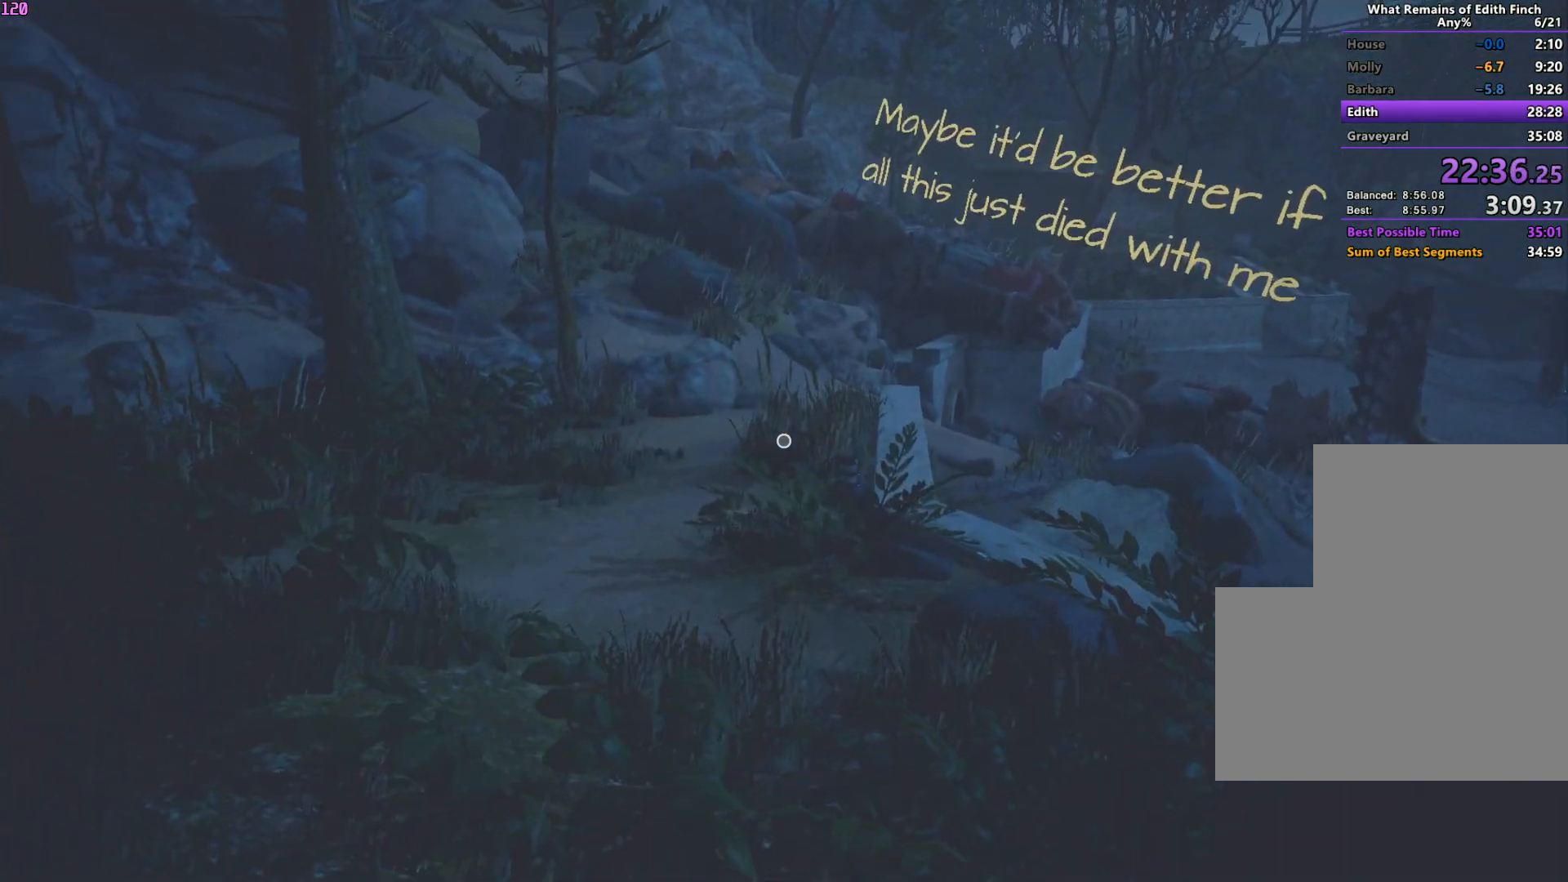
{"keys": ["w"], "mouse": [], "events": []}
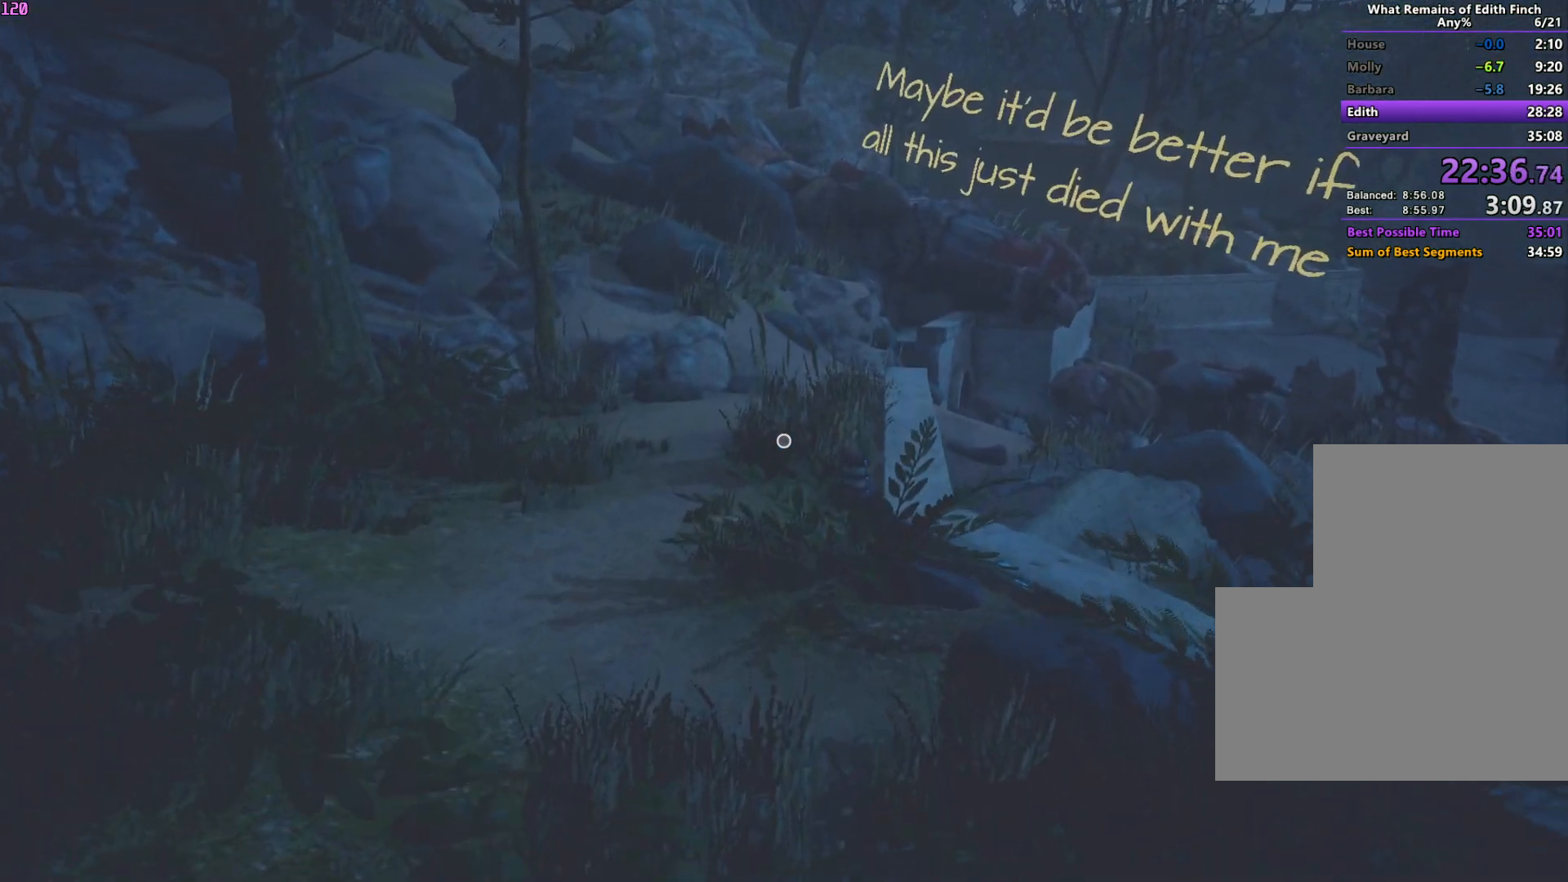
{"keys": ["w"], "mouse": [], "events": []}
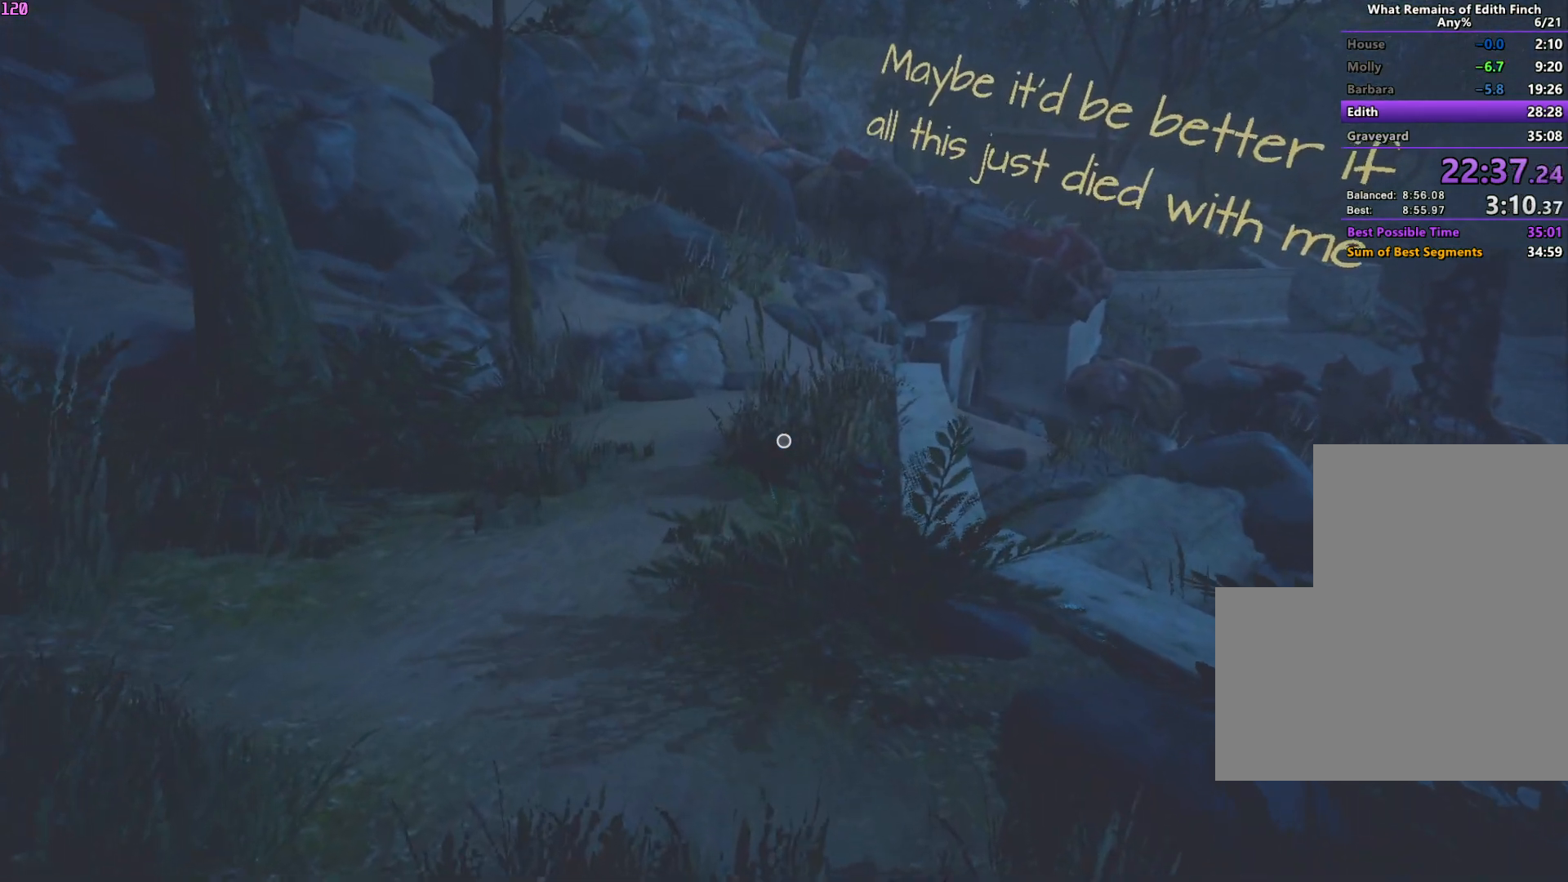
{"keys": ["w"], "mouse": [], "events": []}
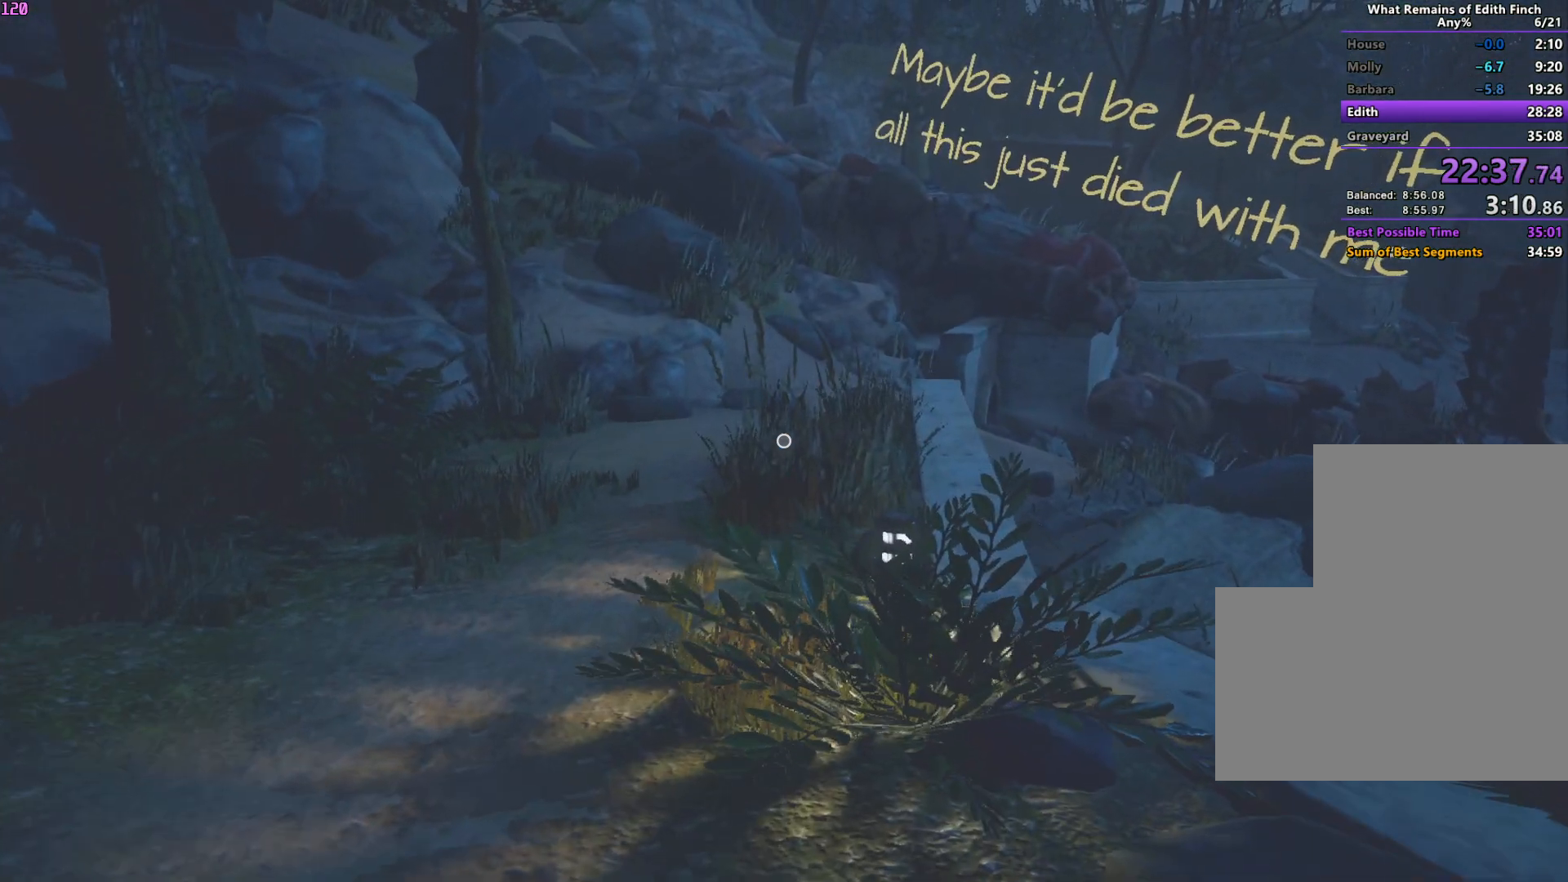
{"keys": ["w"], "mouse": [], "events": []}
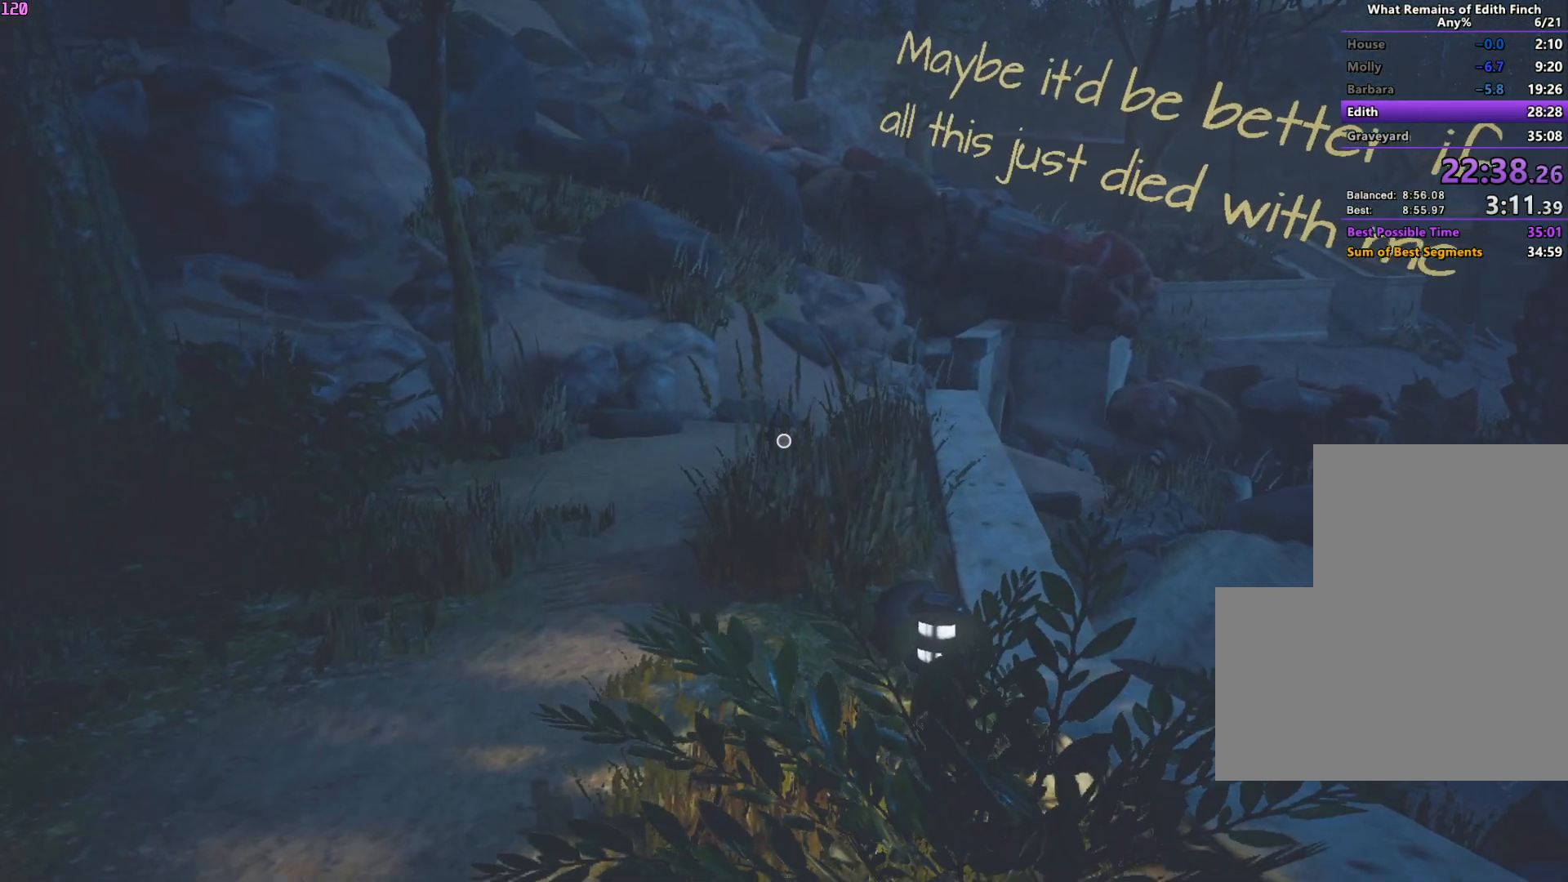
{"keys": ["w"], "mouse": [], "events": []}
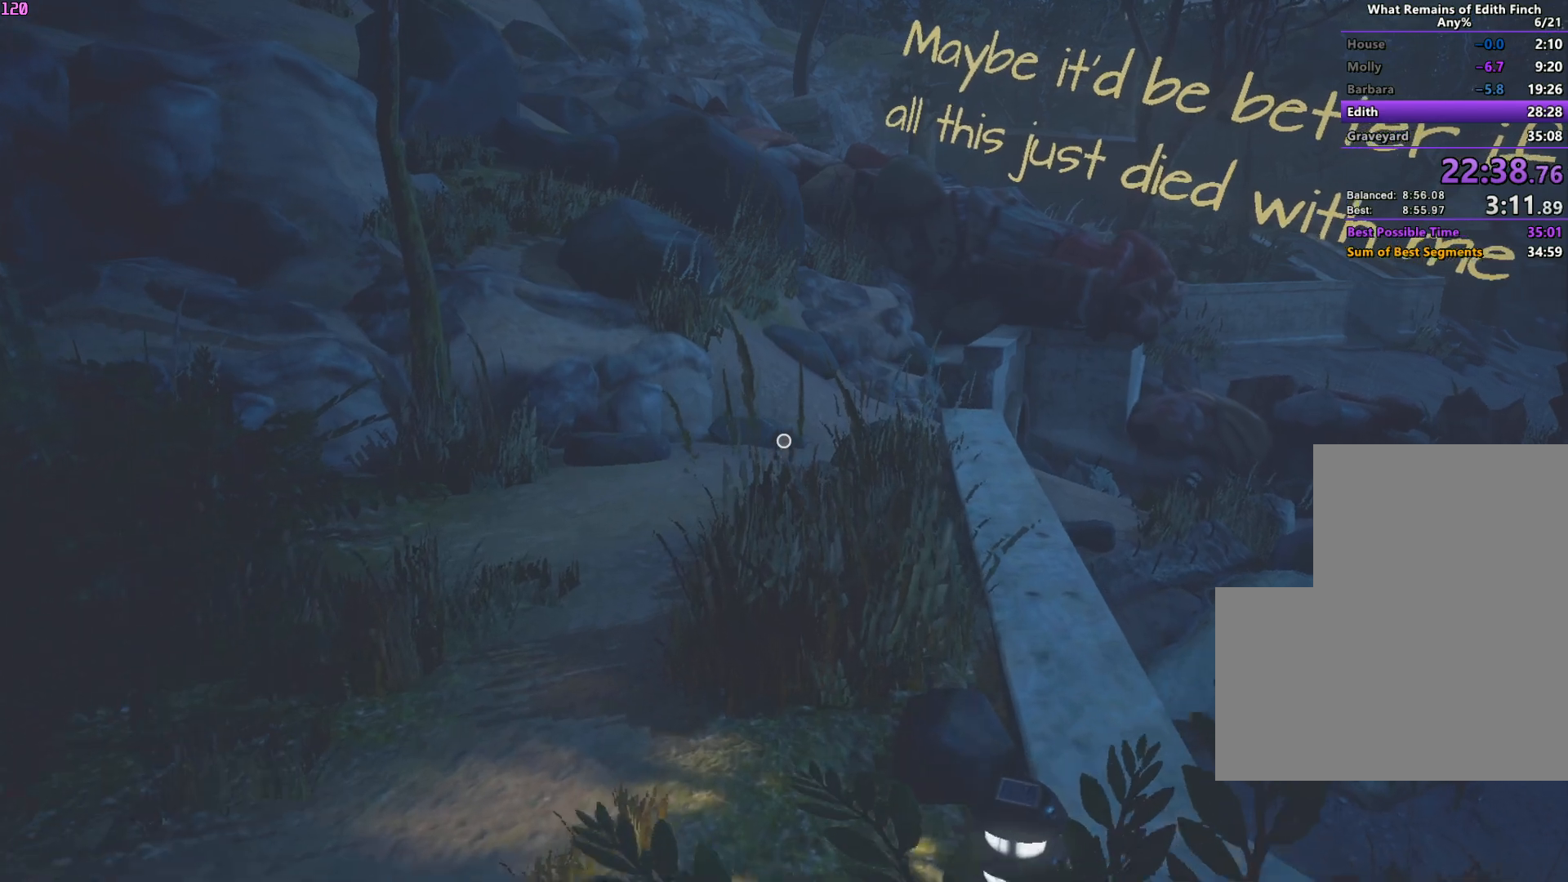
{"keys": ["w"], "mouse": [], "events": []}
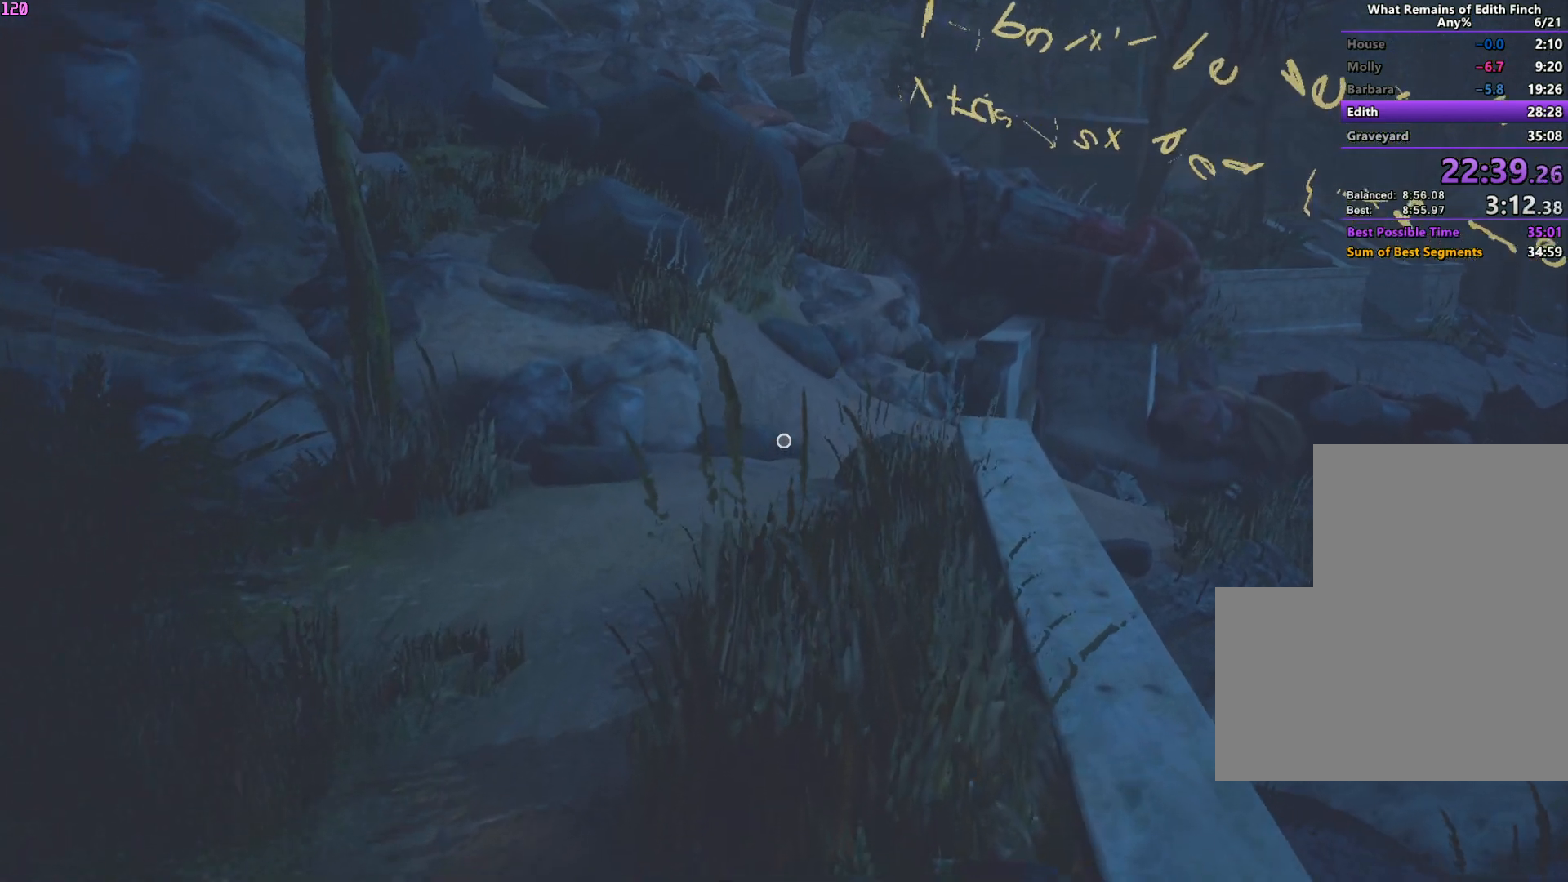
{"keys": ["w"], "mouse": [], "events": []}
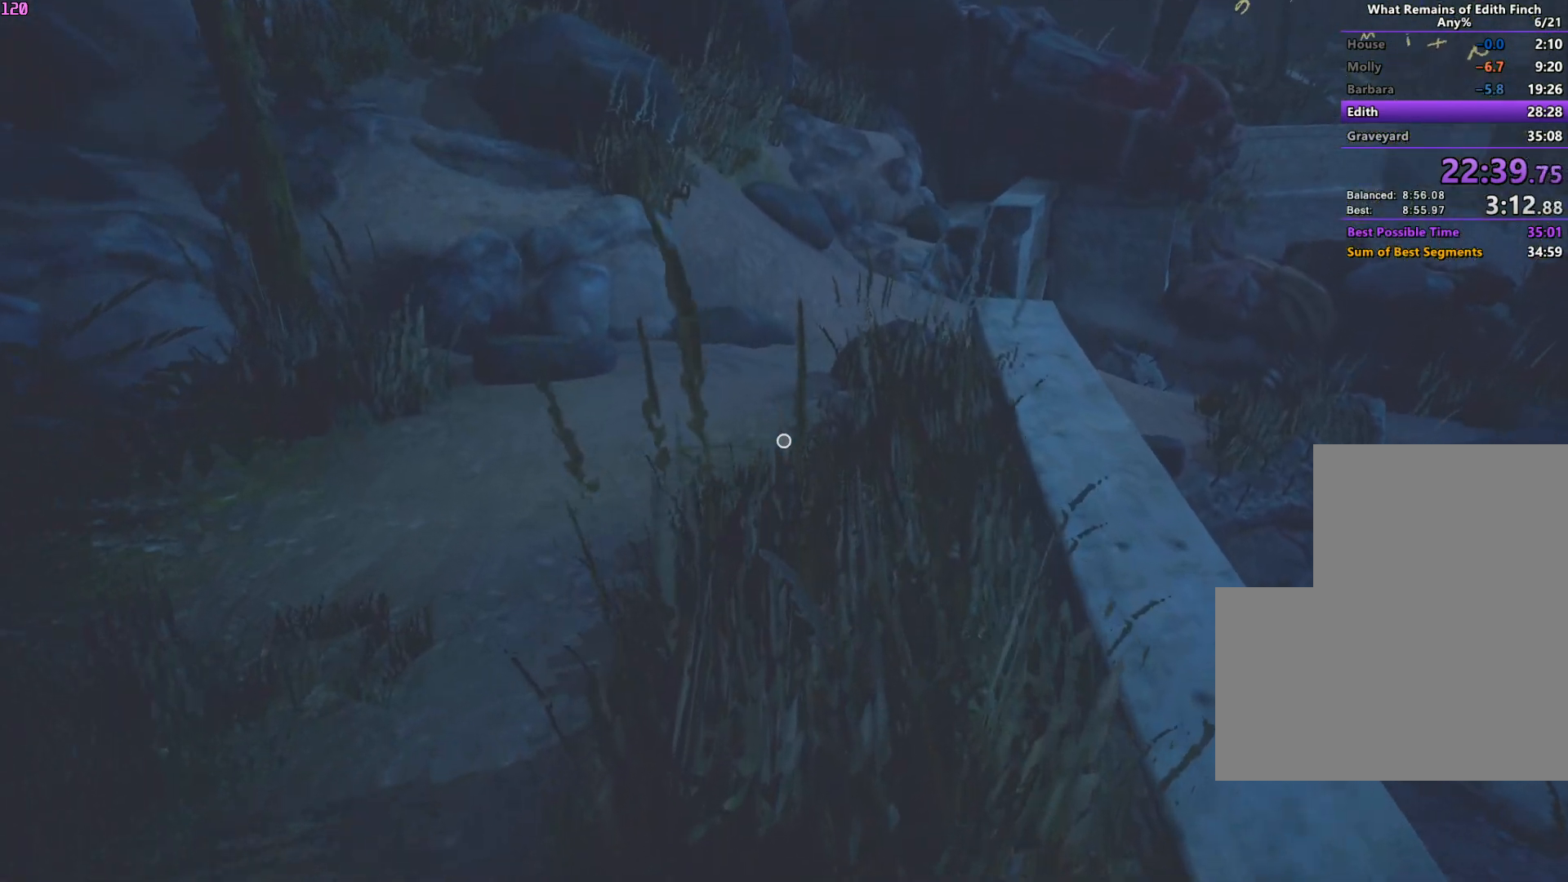
{"keys": ["w"], "mouse": [], "events": []}
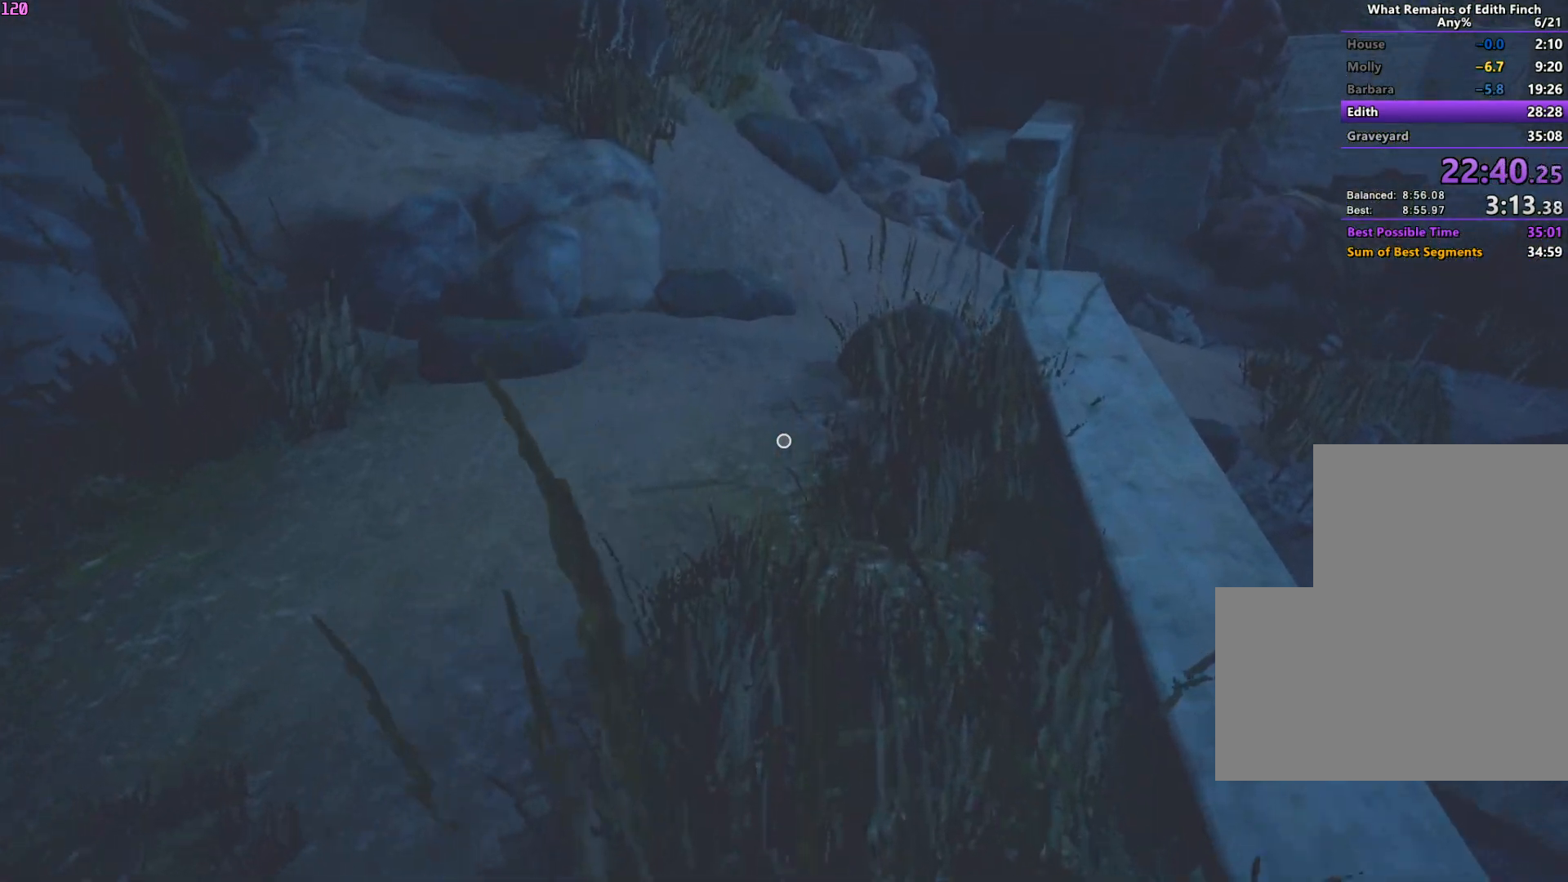
{"keys": ["w"], "mouse": [], "events": []}
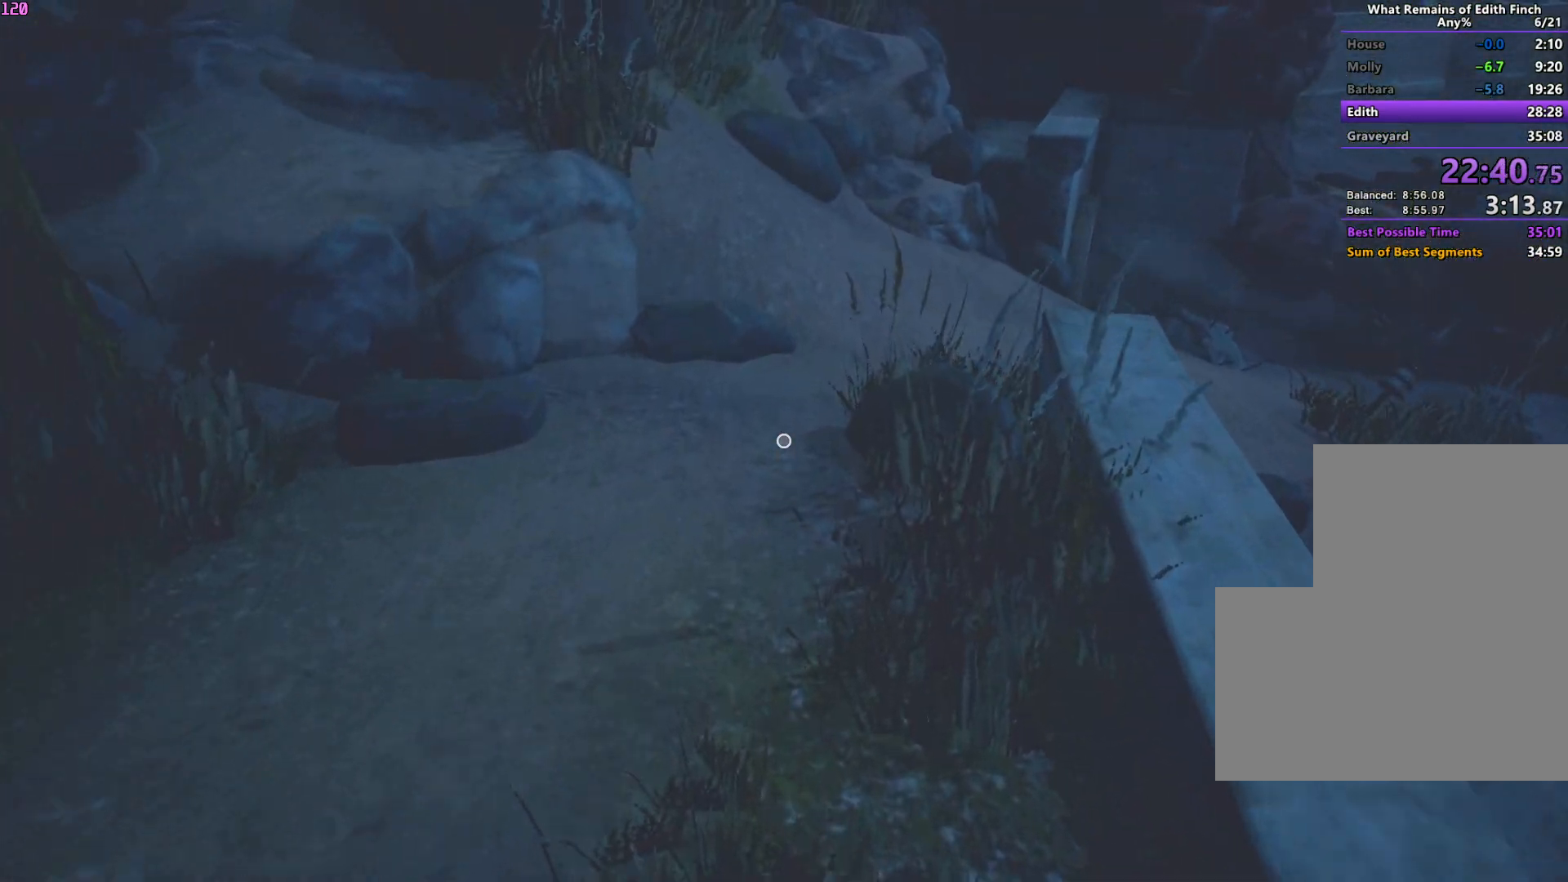
{"keys": ["w"], "mouse": [], "events": []}
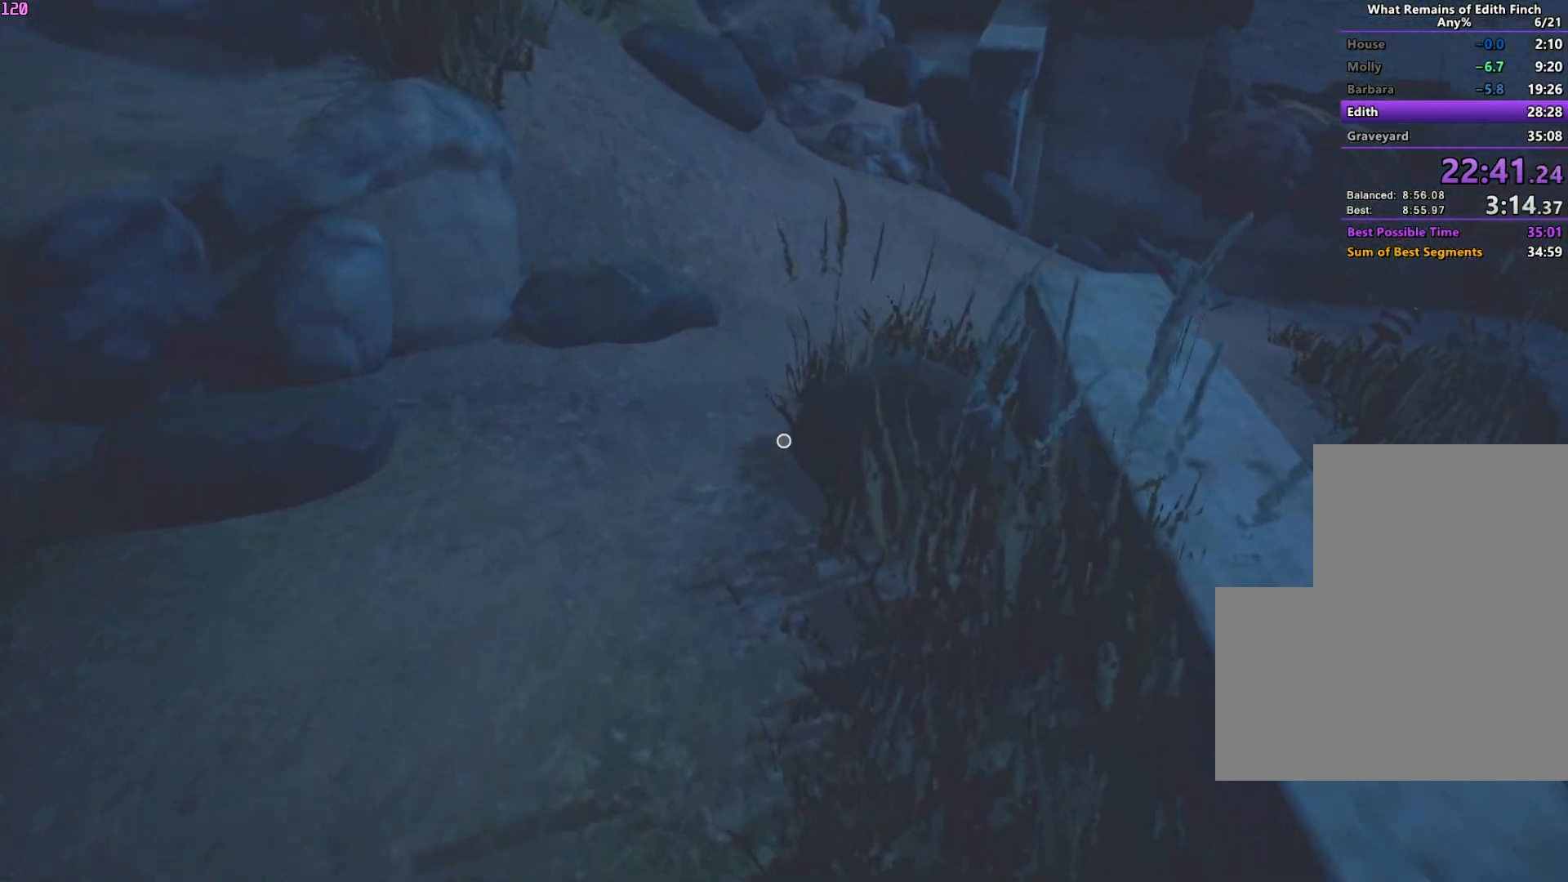
{"keys": ["w"], "mouse": [], "events": []}
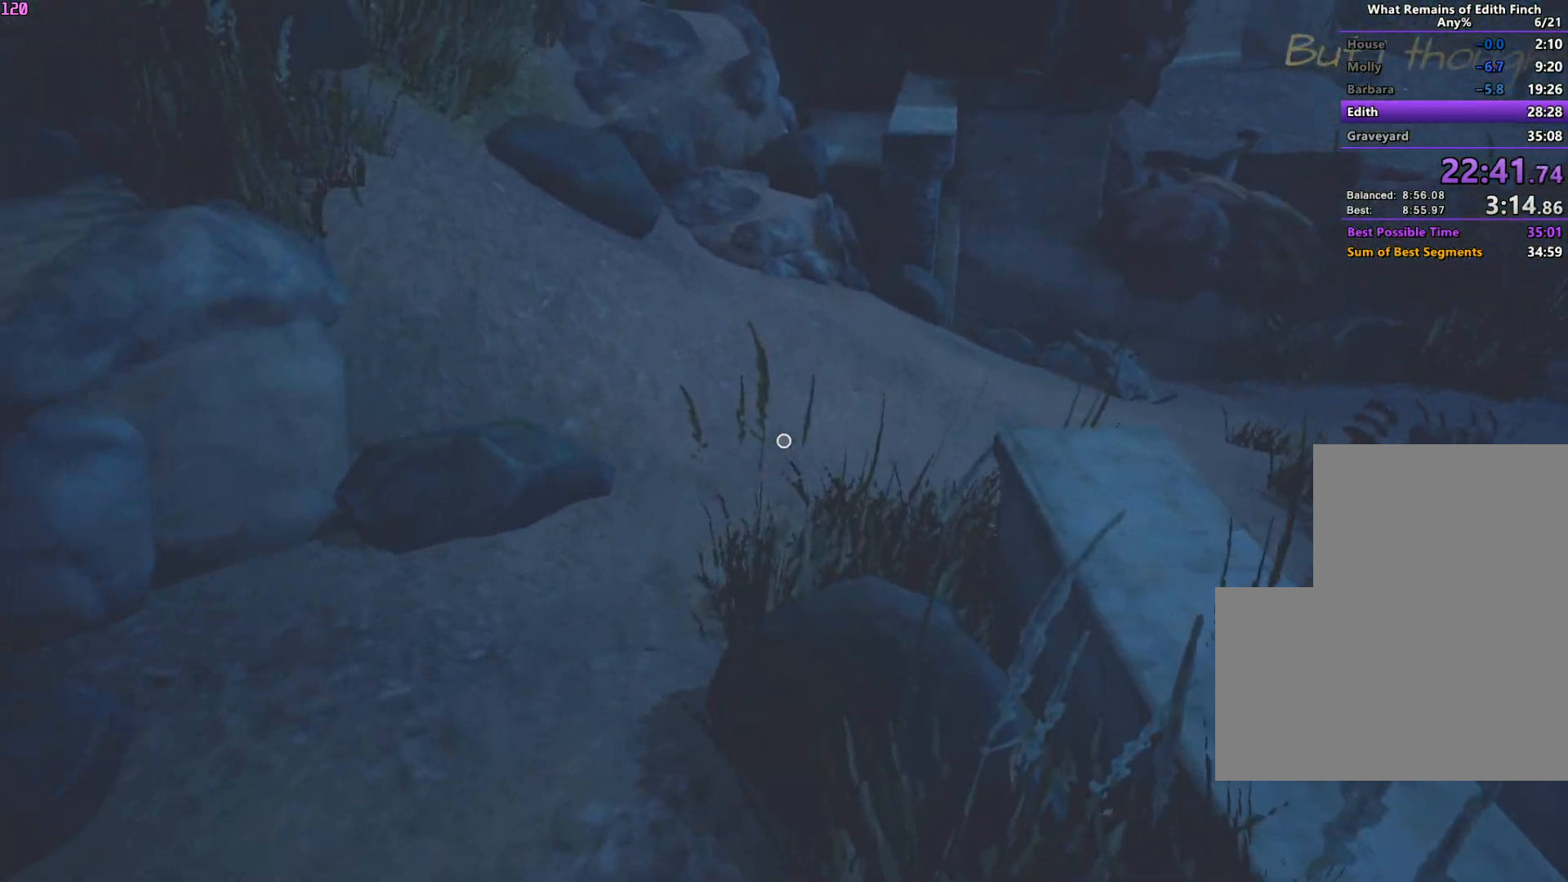
{"keys": ["a", "w"], "mouse": [], "events": [[100, "a", "down"]]}
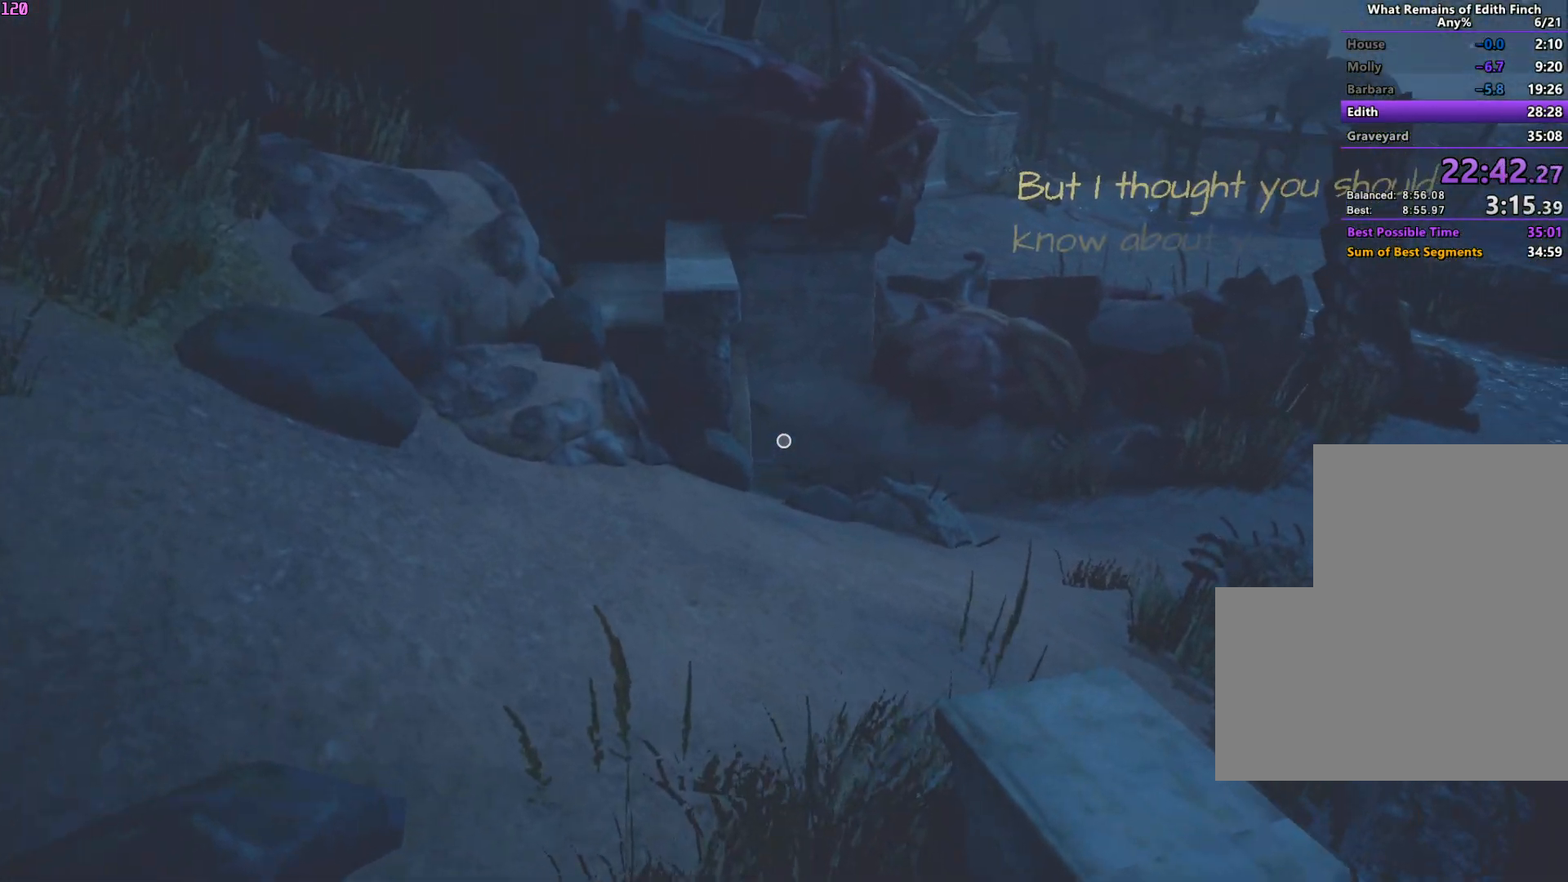
{"keys": ["w"], "mouse": [], "events": [[200, "a", "up"]]}
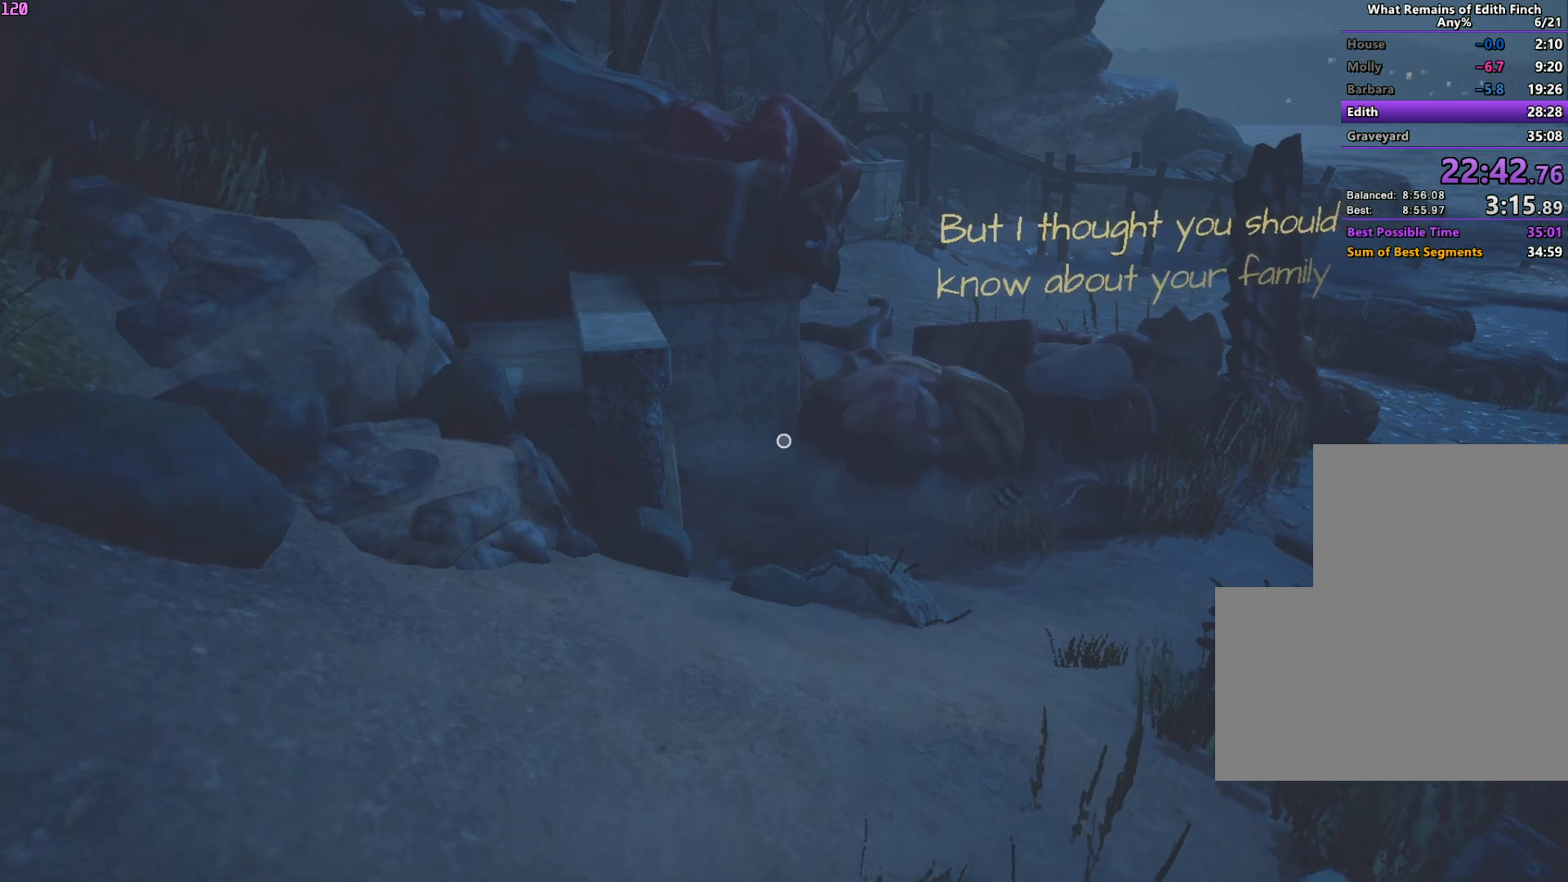
{"keys": ["w"], "mouse": [], "events": []}
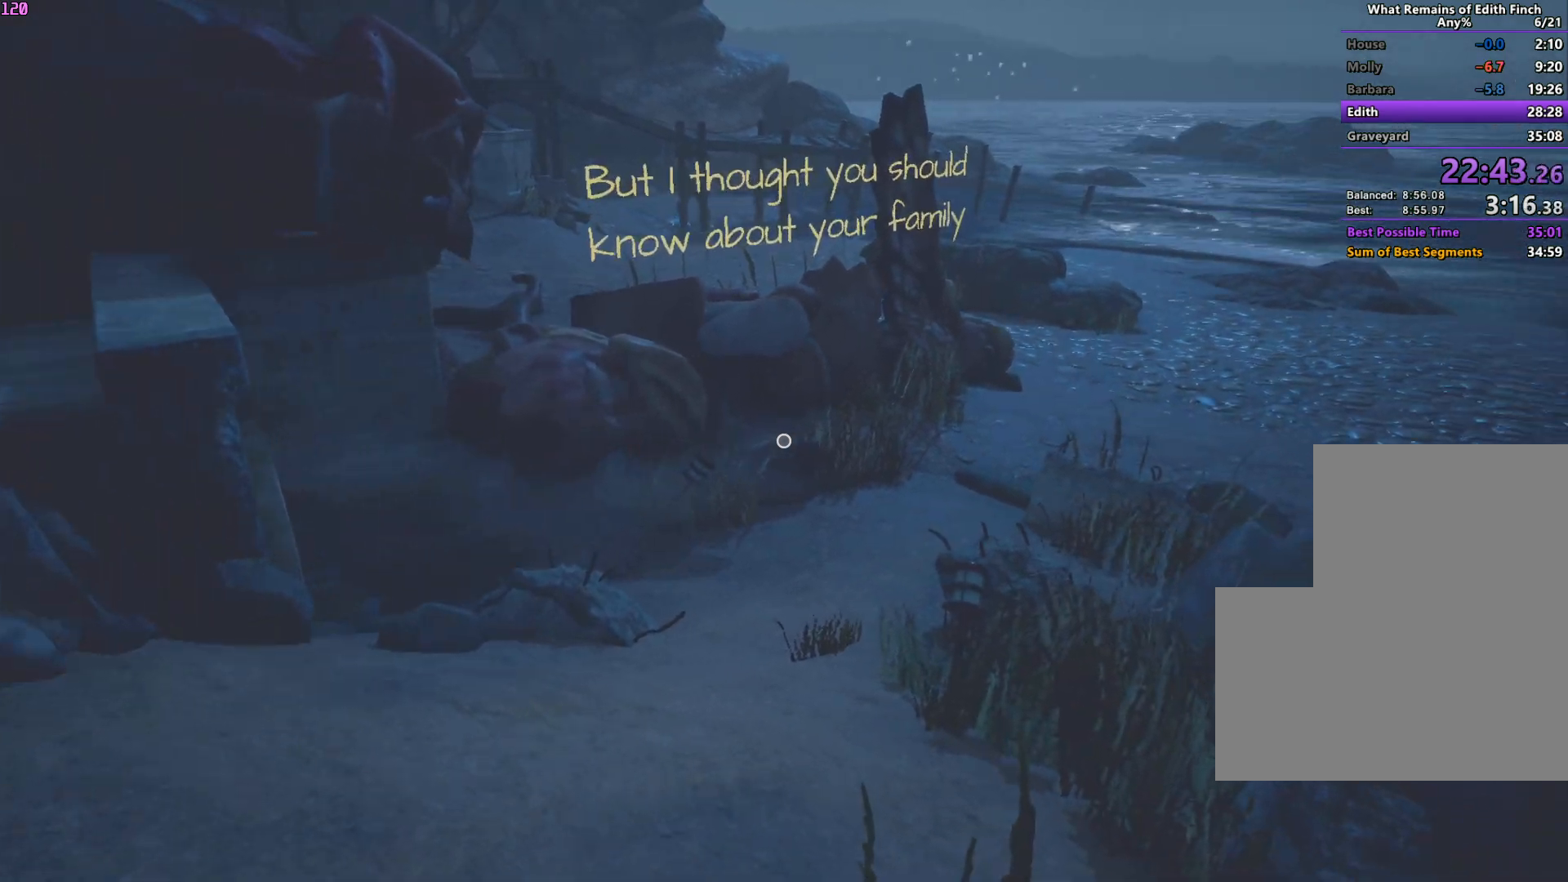
{"keys": ["w"], "mouse": [], "events": []}
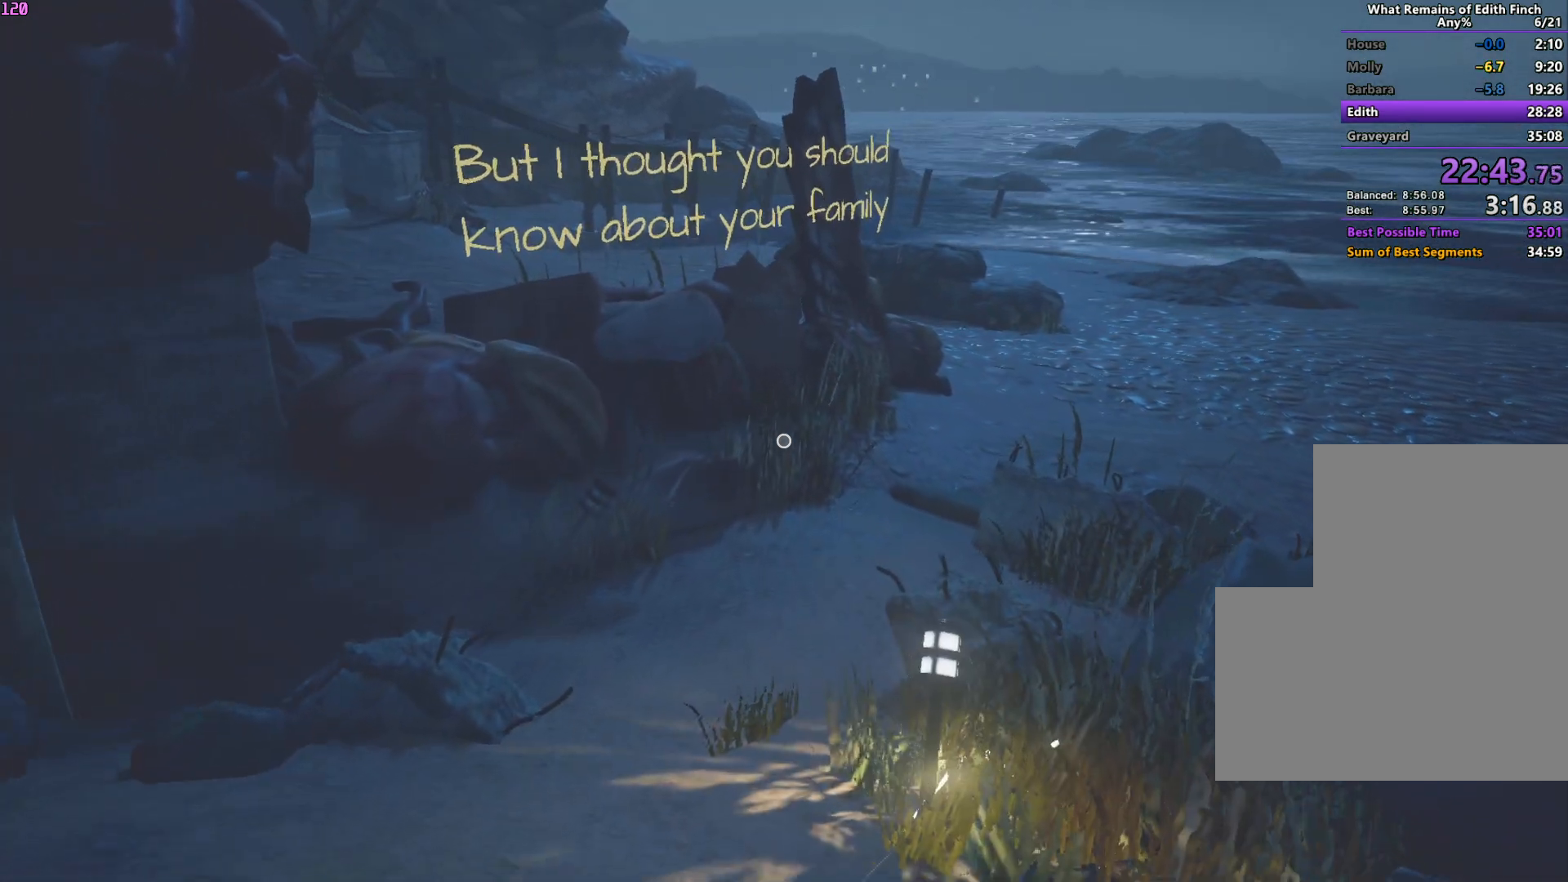
{"keys": ["w"], "mouse": [], "events": []}
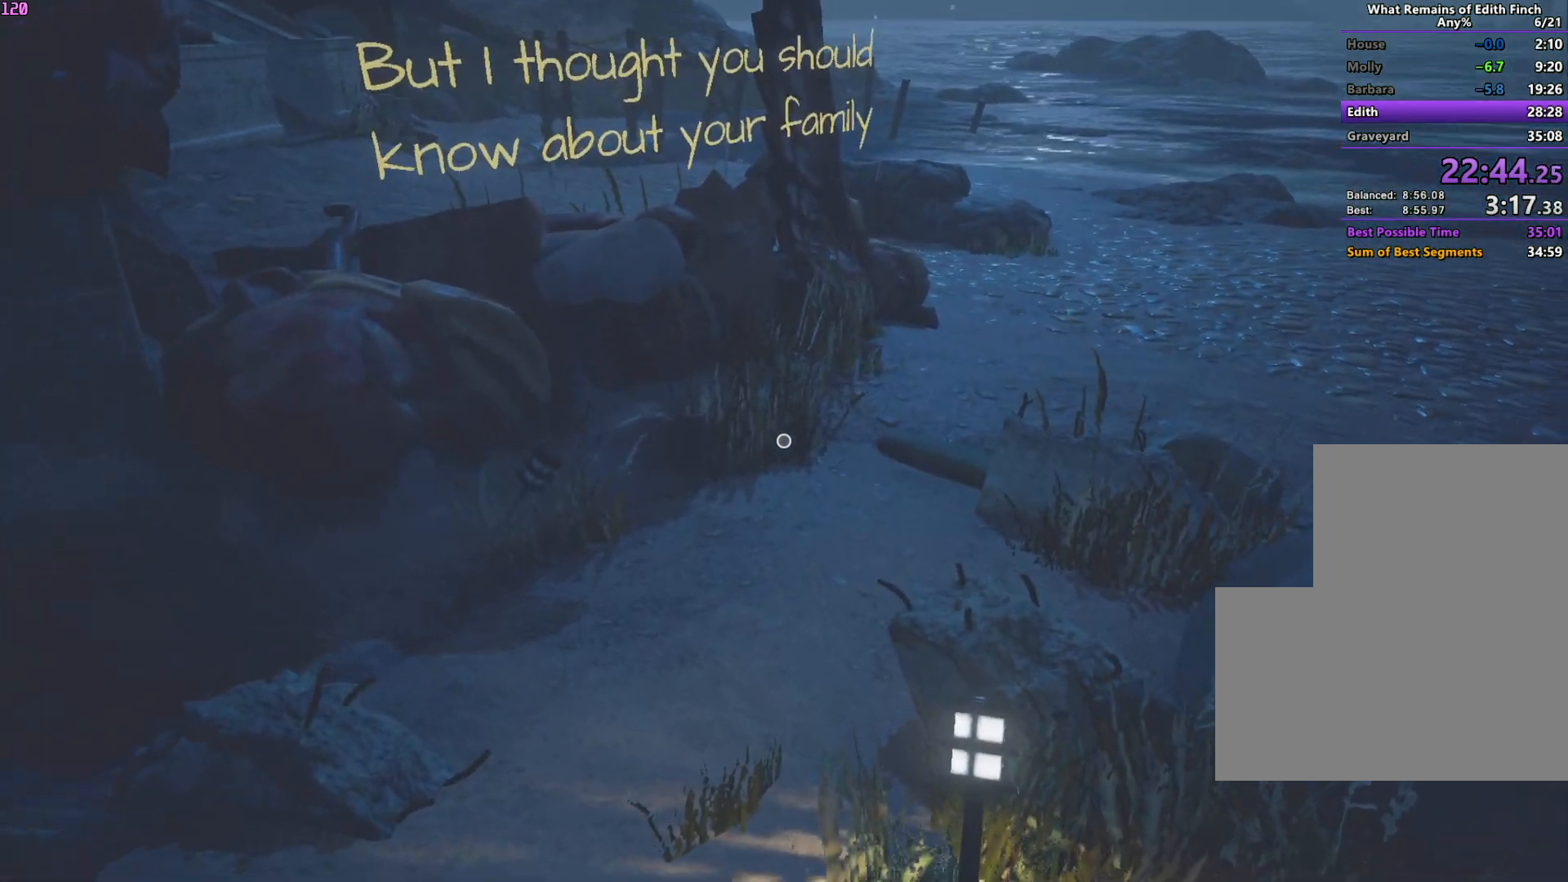
{"keys": ["w"], "mouse": [], "events": []}
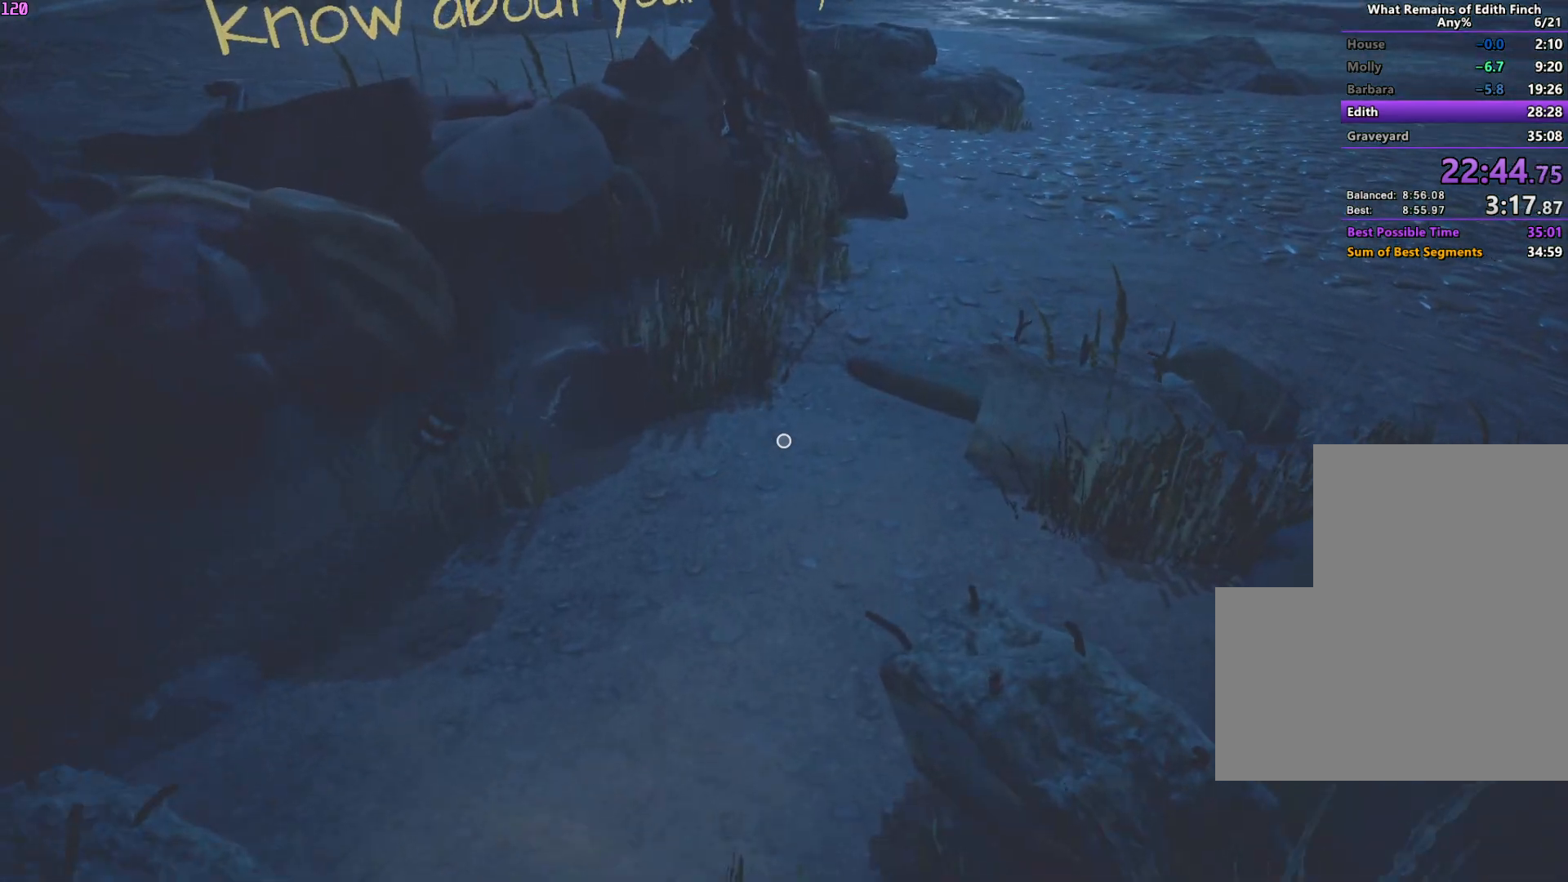
{"keys": ["w"], "mouse": [], "events": []}
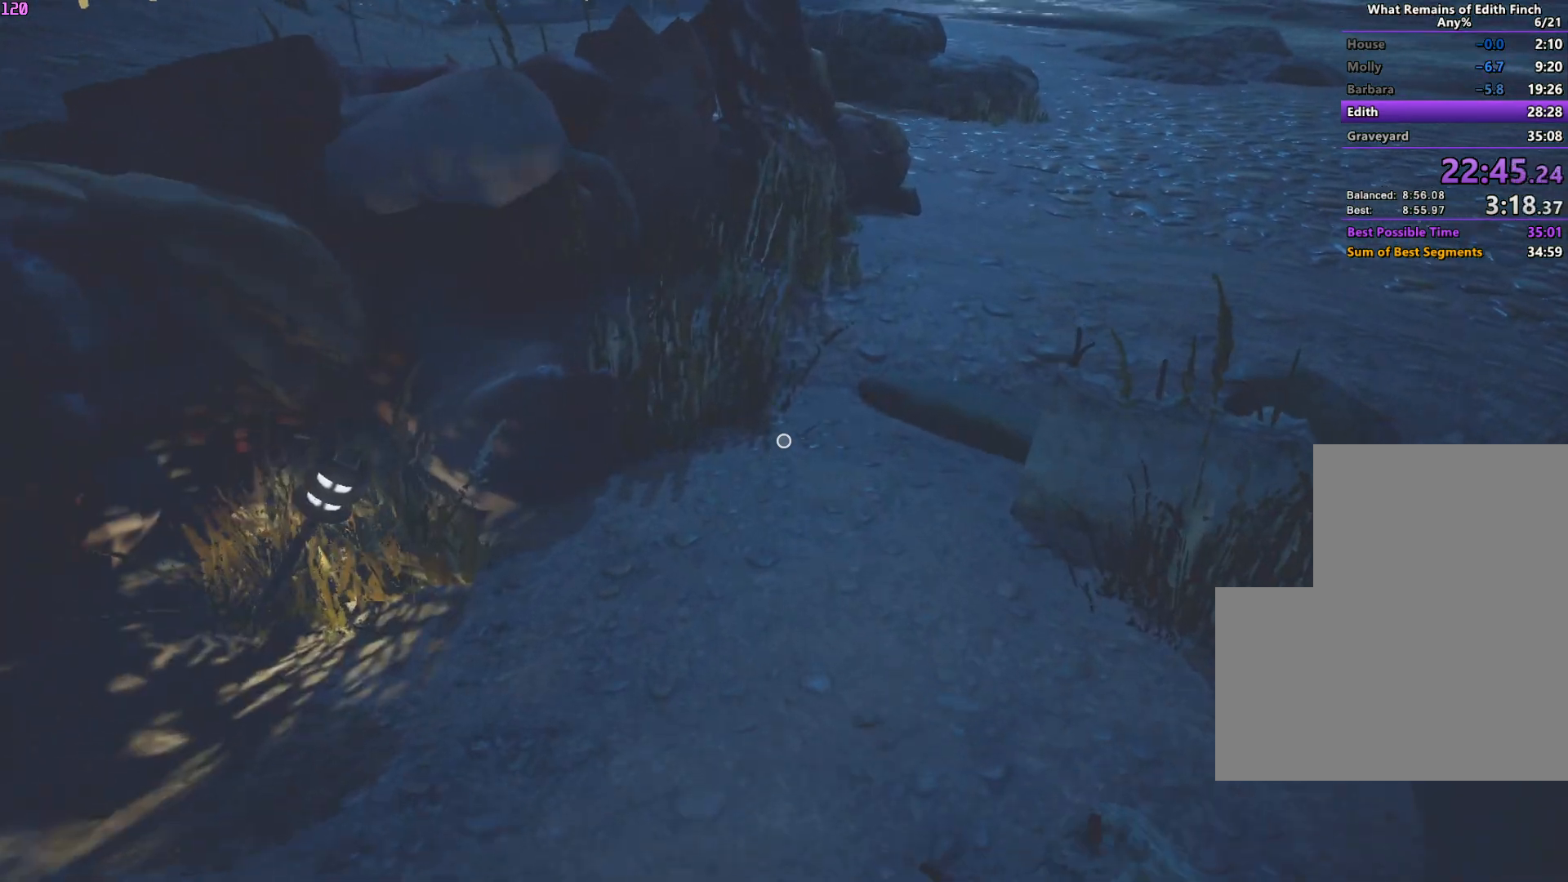
{"keys": ["w"], "mouse": [], "events": []}
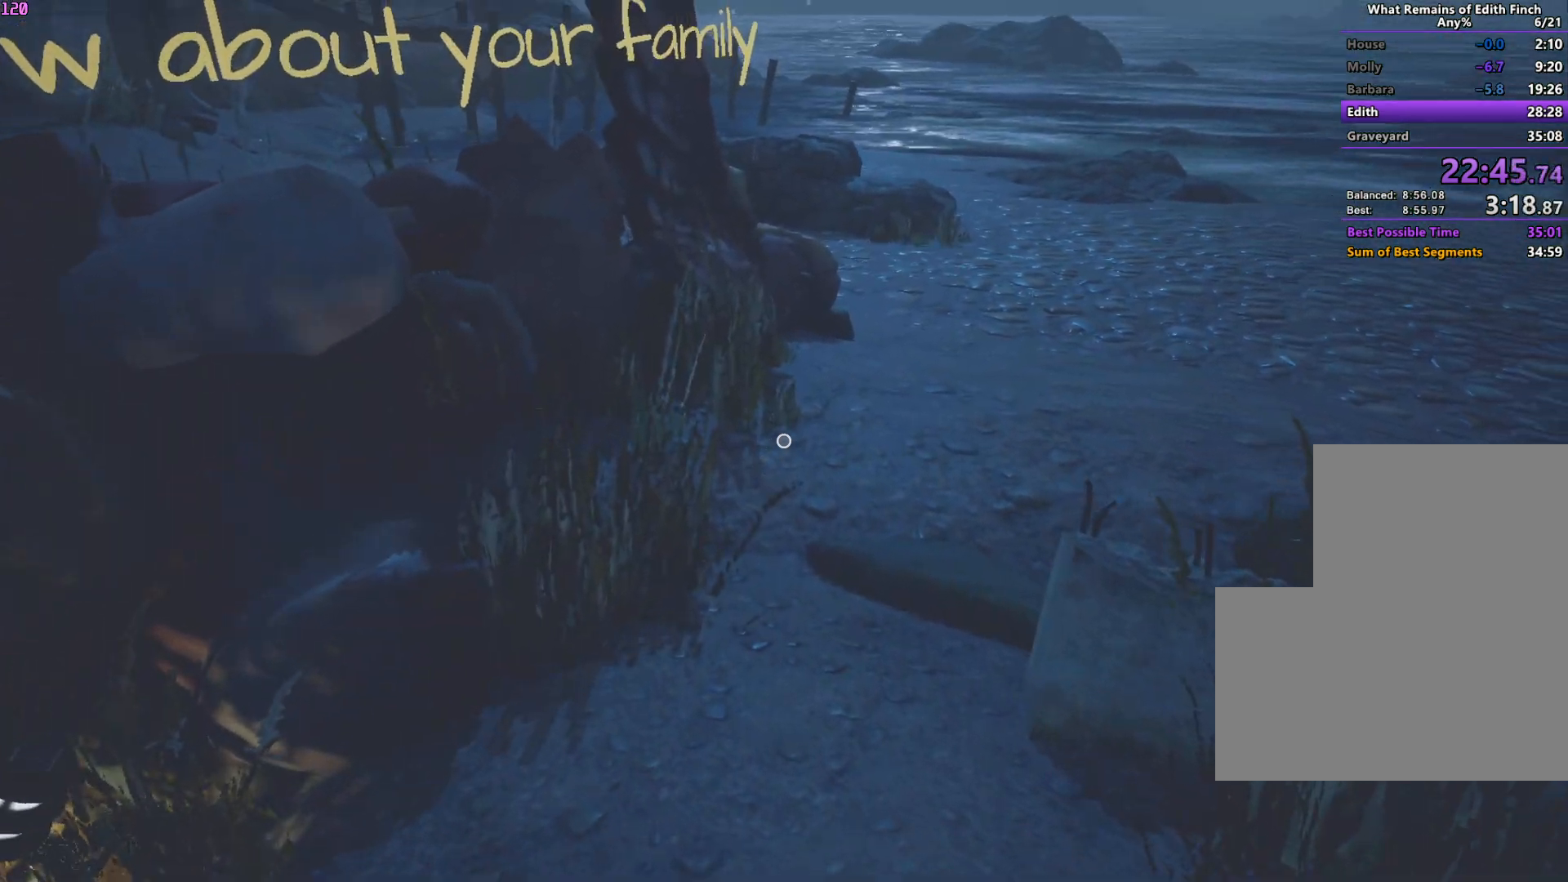
{"keys": ["w"], "mouse": [], "events": []}
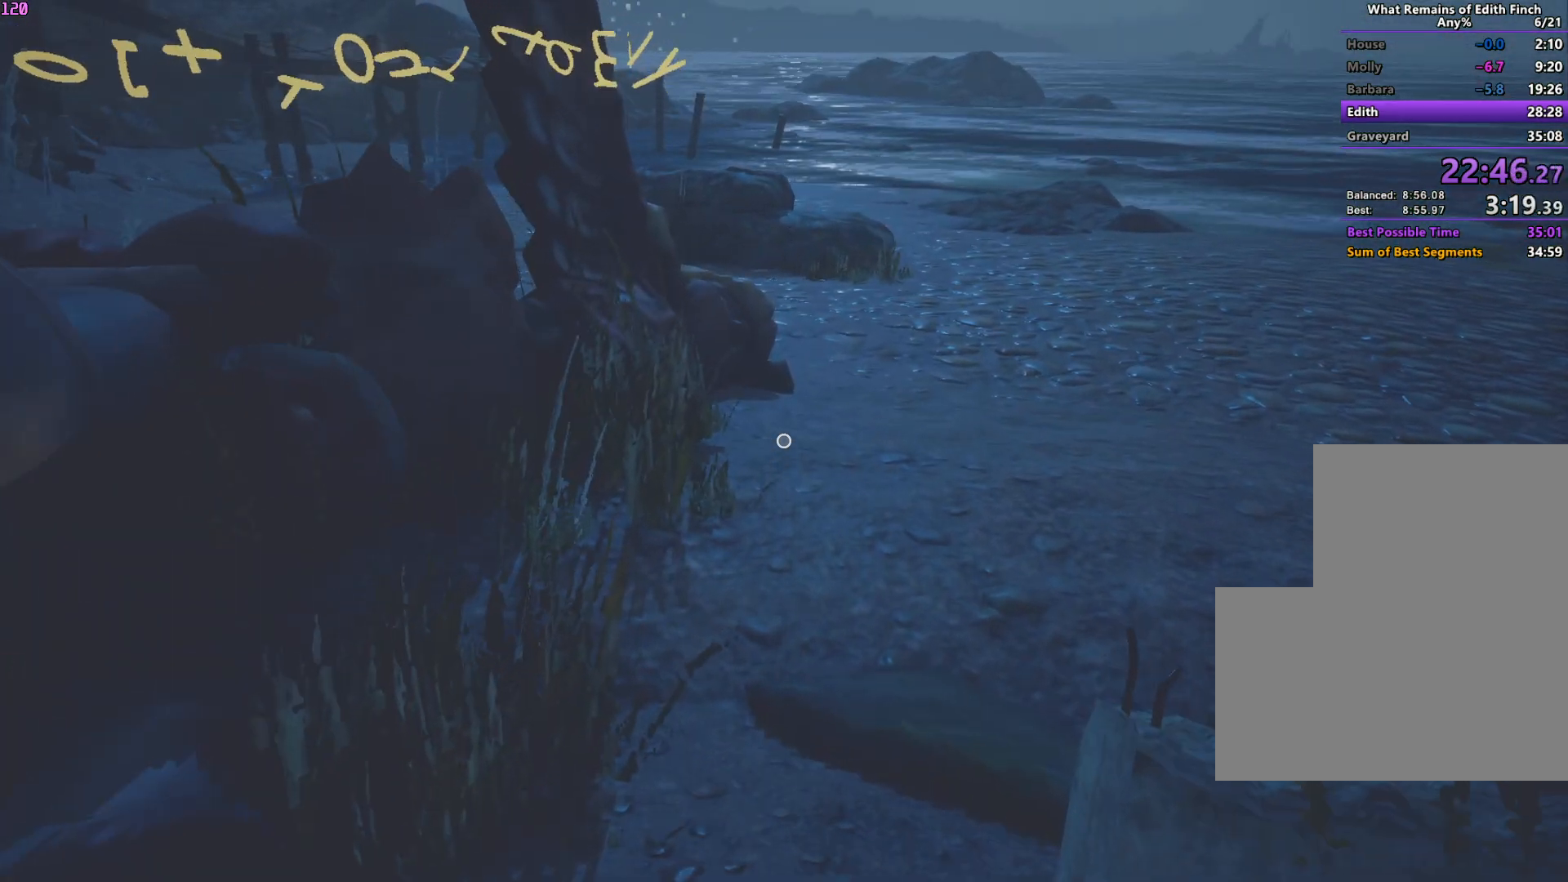
{"keys": ["w"], "mouse": [], "events": []}
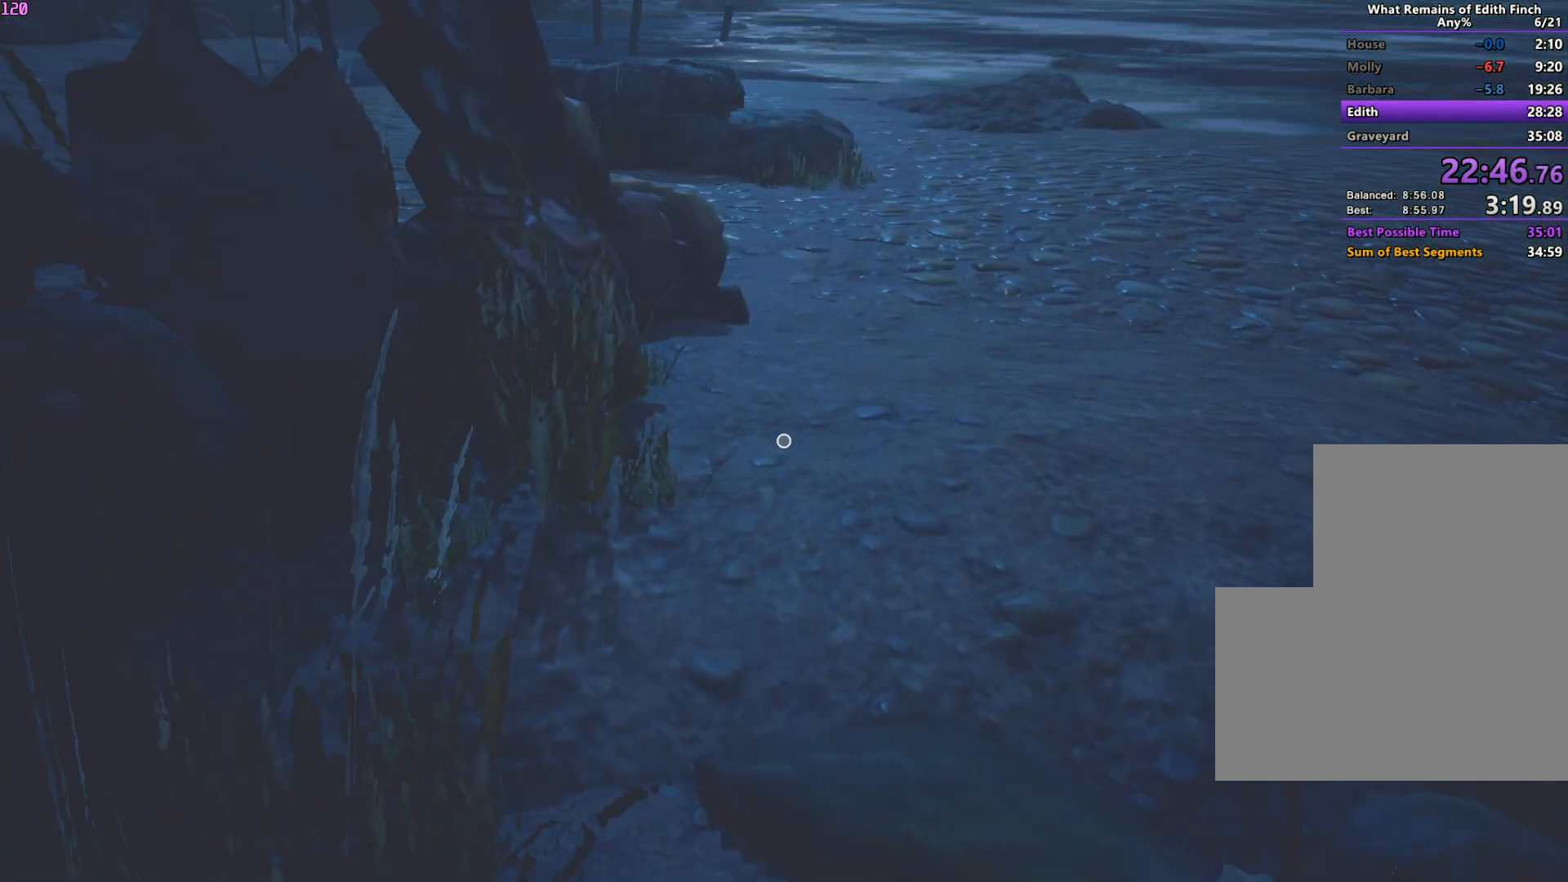
{"keys": ["w"], "mouse": [], "events": []}
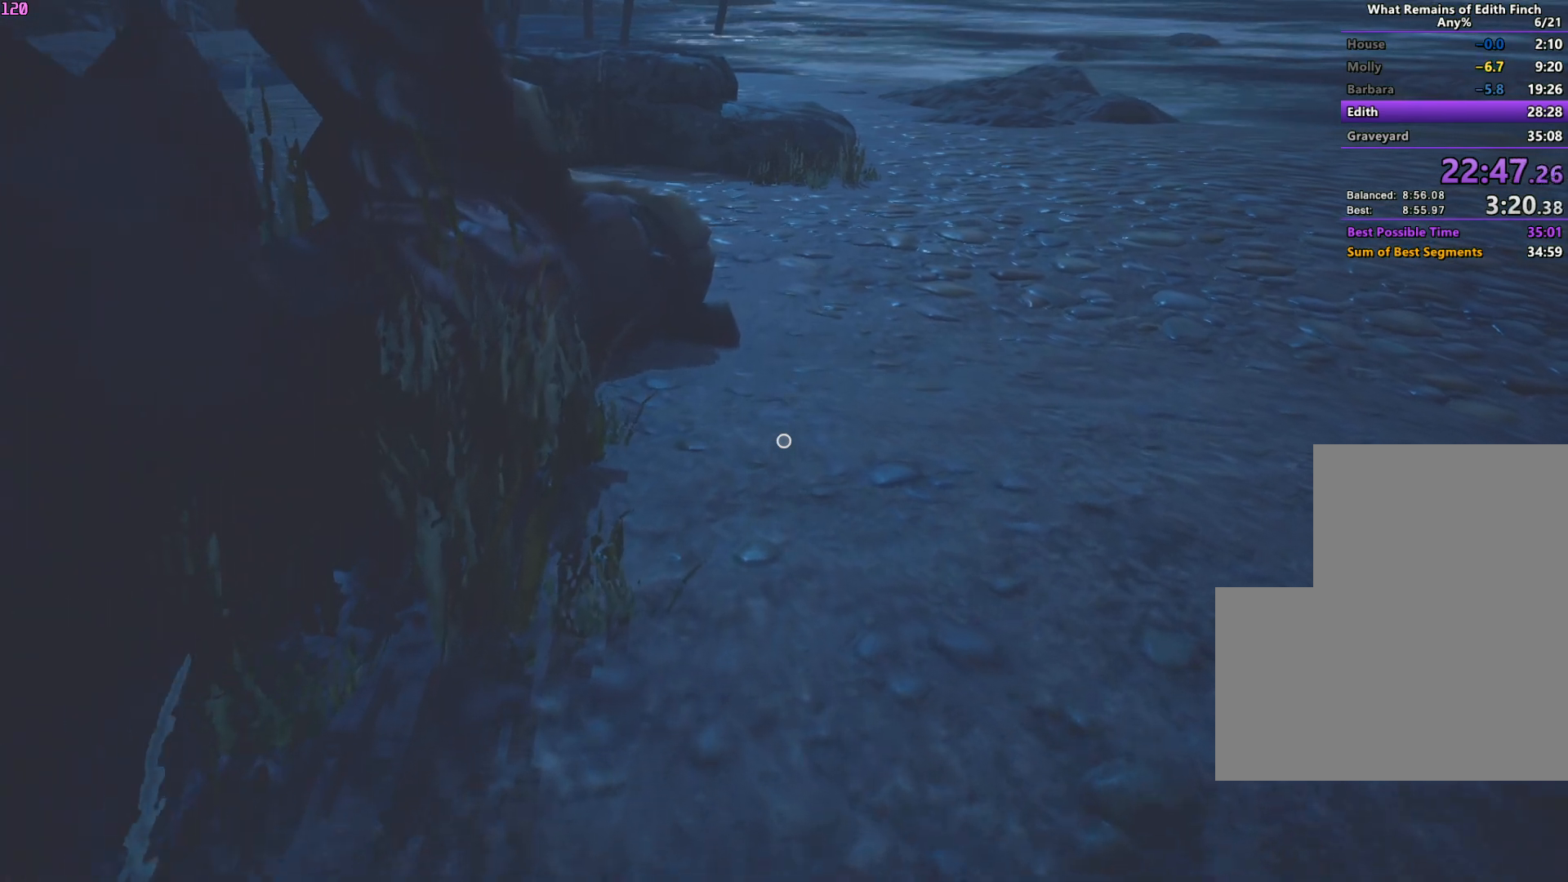
{"keys": ["w"], "mouse": [], "events": []}
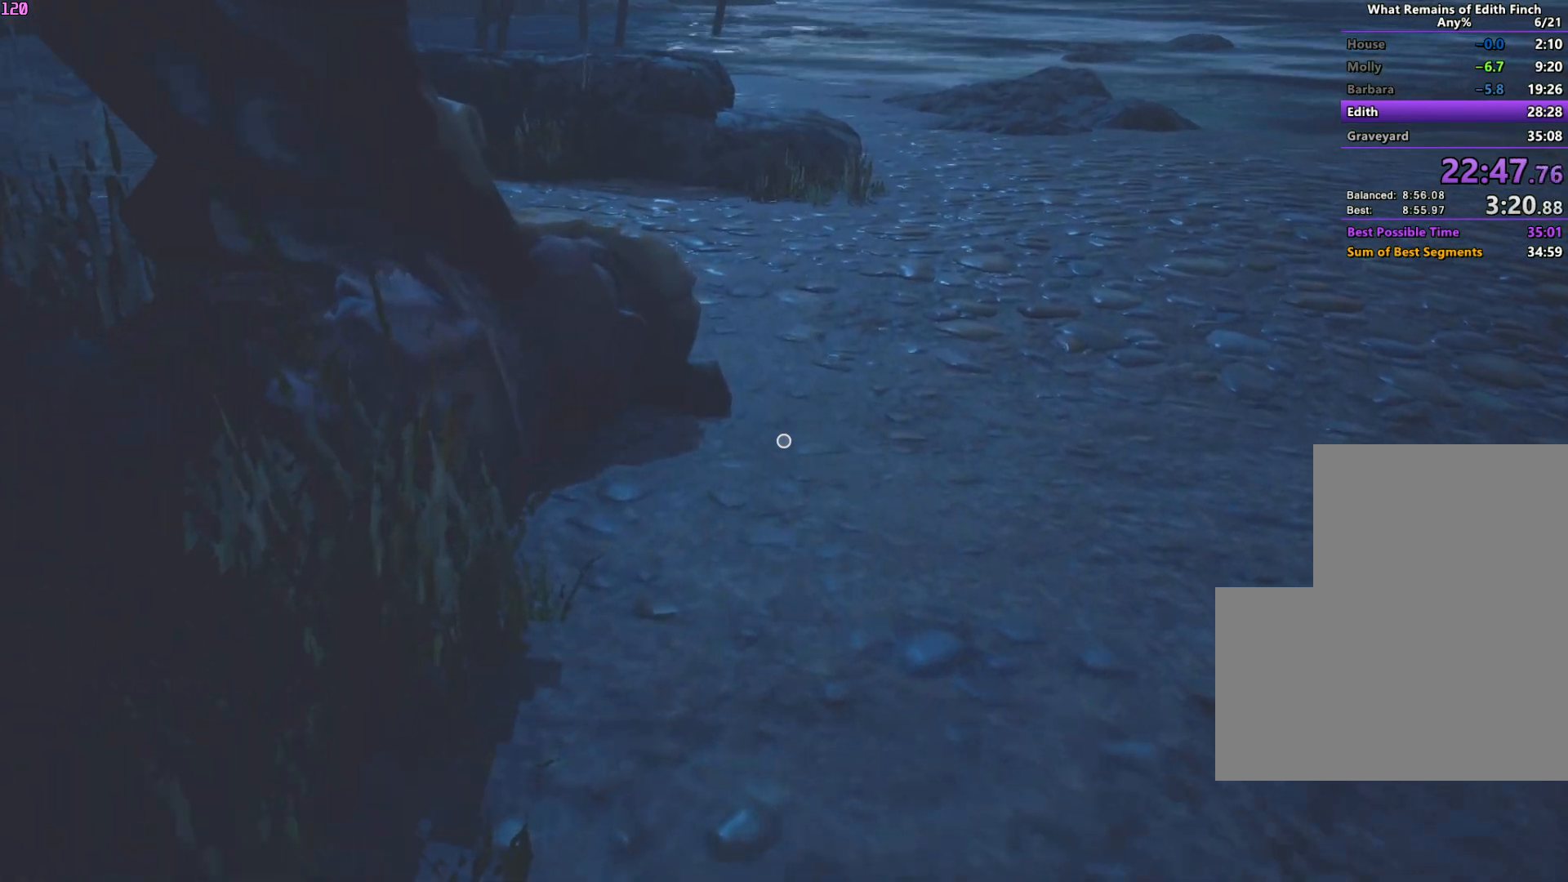
{"keys": ["w"], "mouse": [], "events": []}
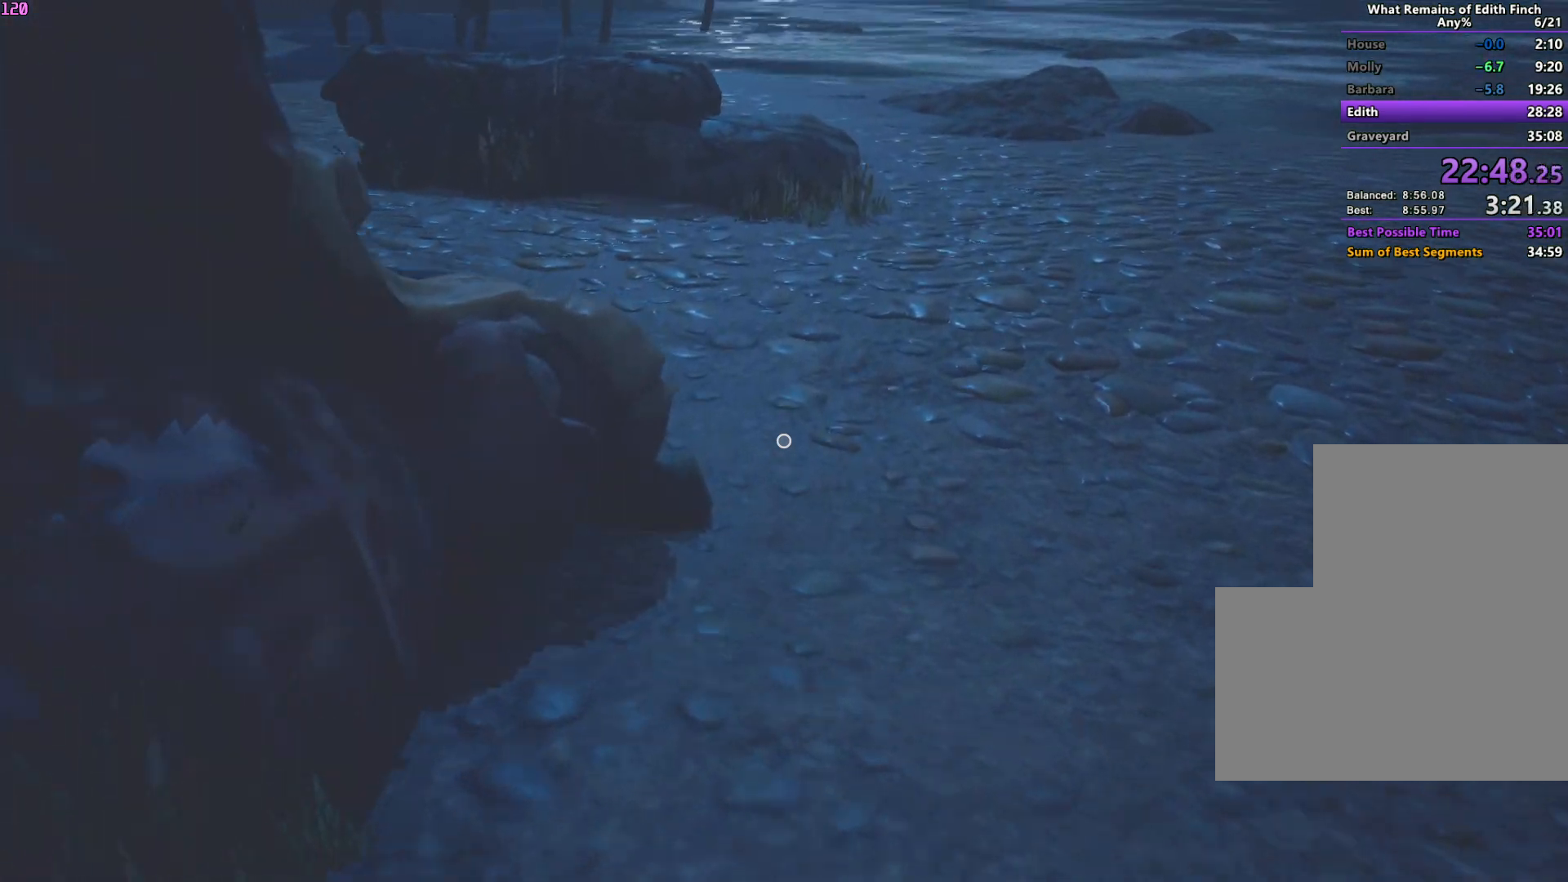
{"keys": ["w"], "mouse": [], "events": []}